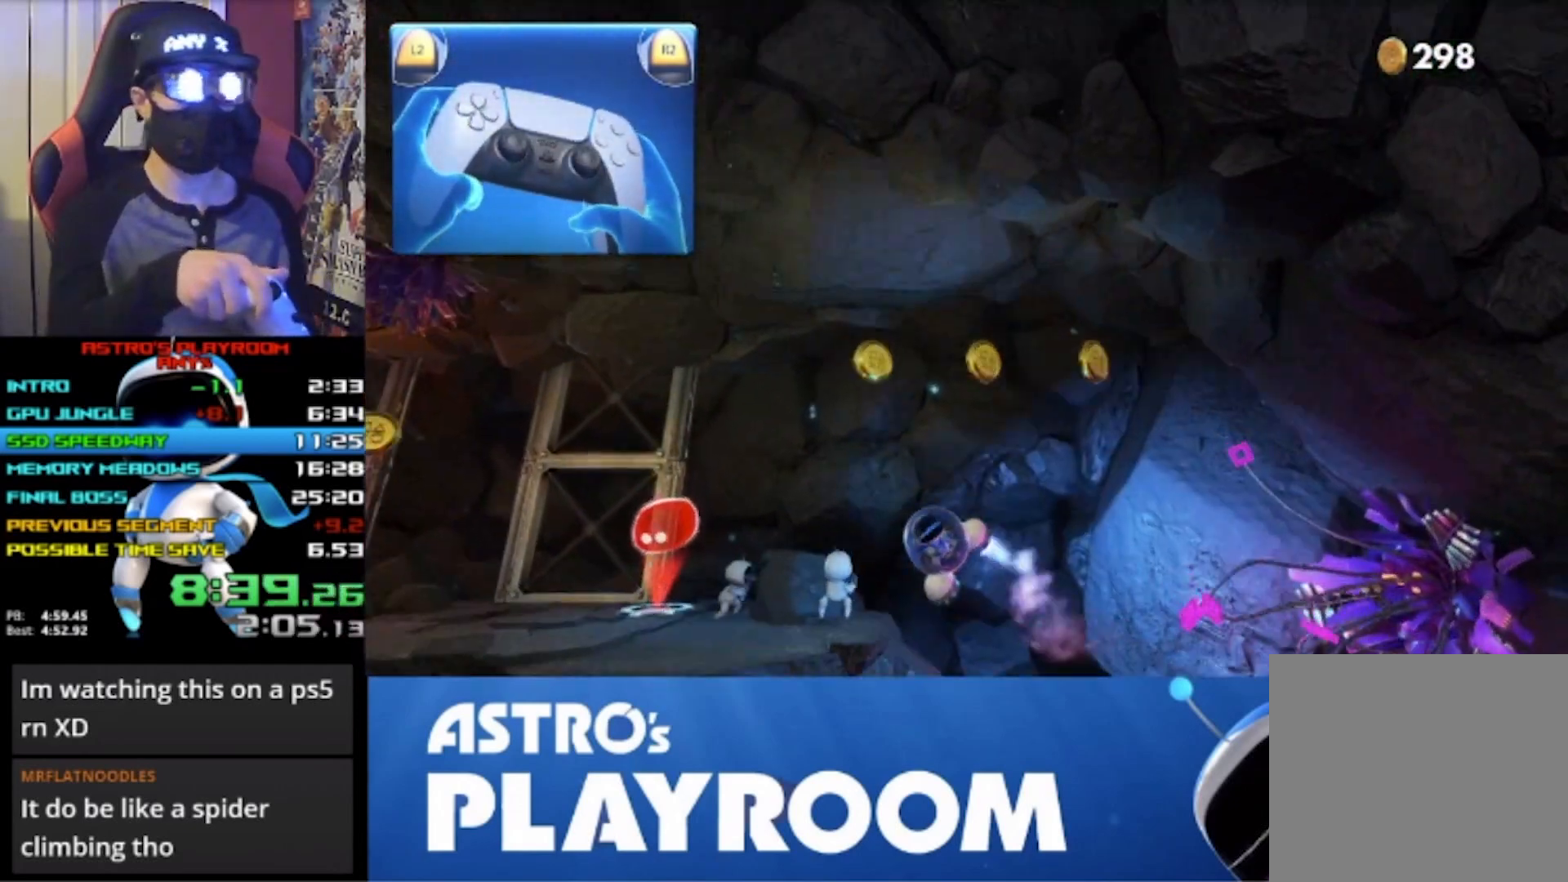
Gameplay with a controller (PlayStation layout); each line is a JSON object with the inputs held at the frame after it. "button_events" lists button changes between this image and that frame as [ms after this image, input, new state], when the widget could be followed in between (sticks are given only as held states).
{"buttons": [], "left_stick": "center", "right_stick": "center", "button_events": [[333, "R2", "up"]]}
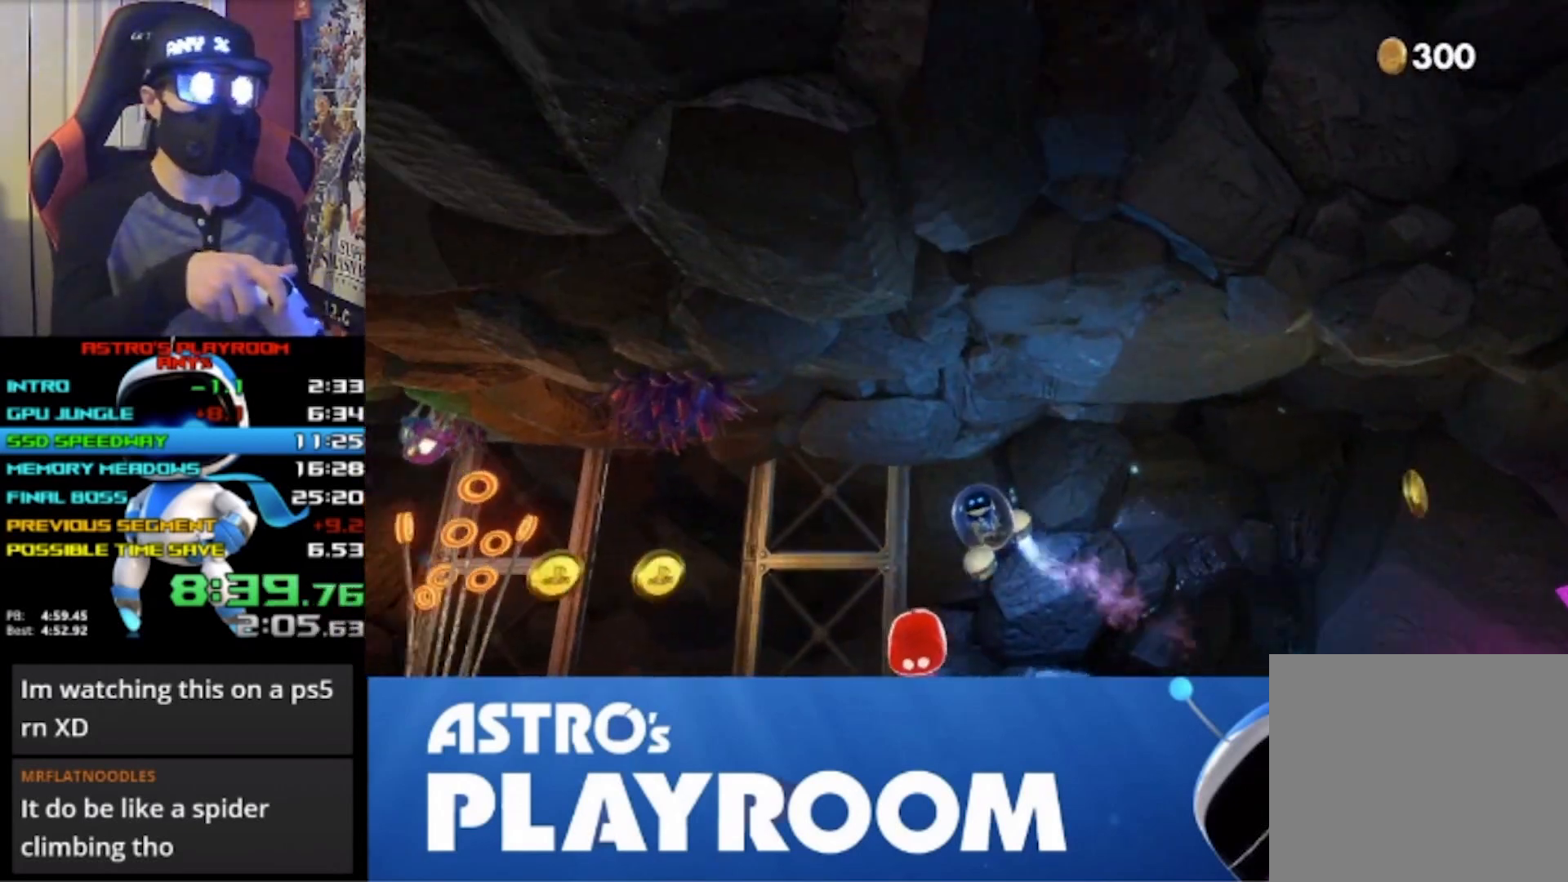
{"buttons": [], "left_stick": "center", "right_stick": "center", "button_events": []}
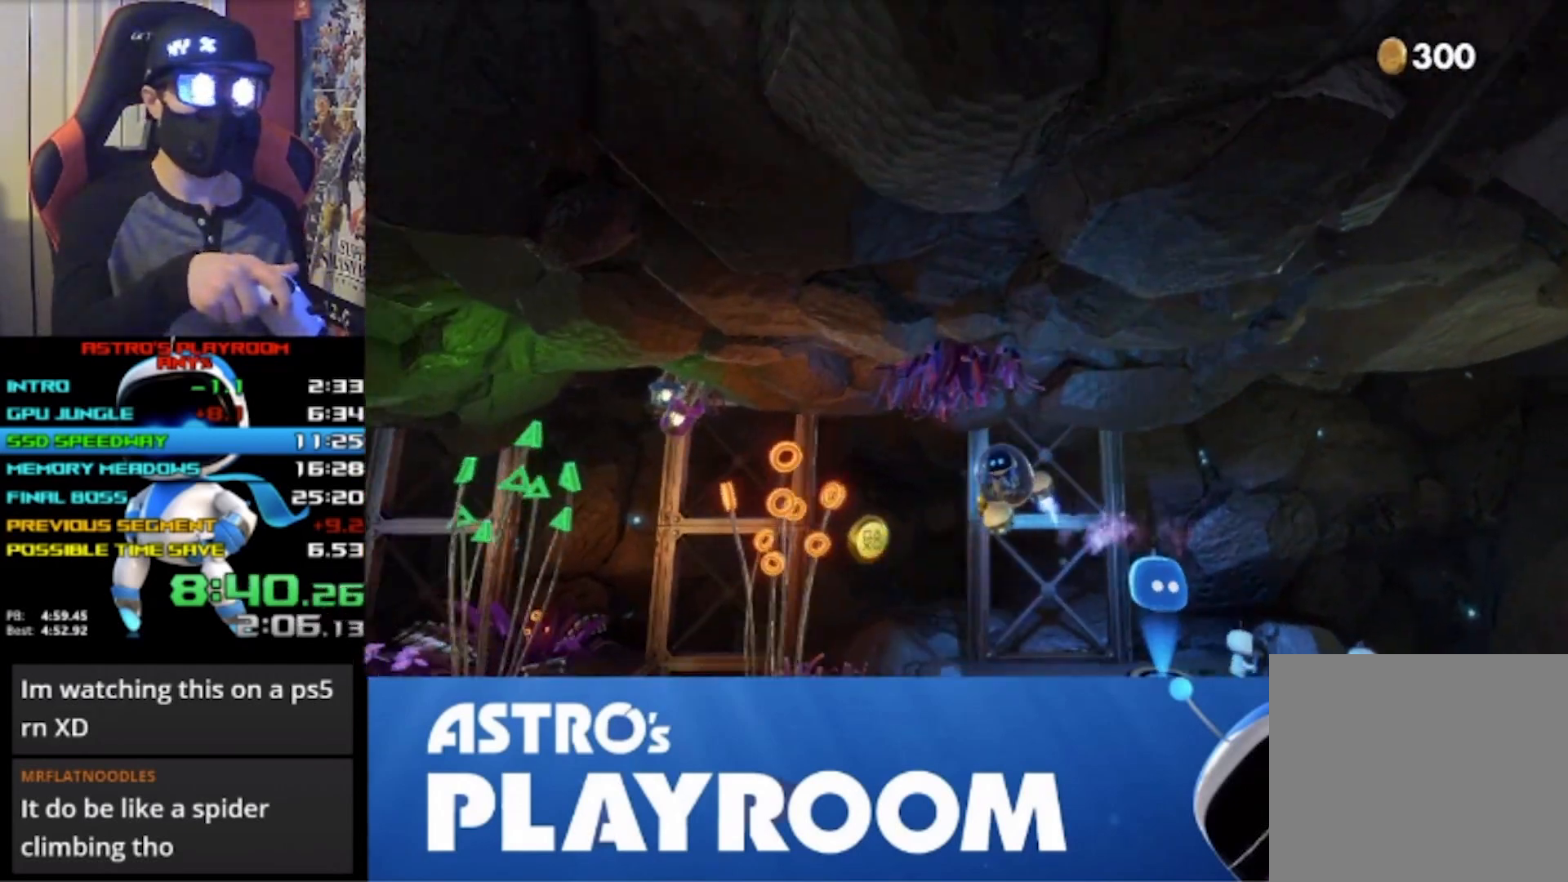
{"buttons": ["R2"], "left_stick": "center", "right_stick": "center", "button_events": [[300, "R2", "down"]]}
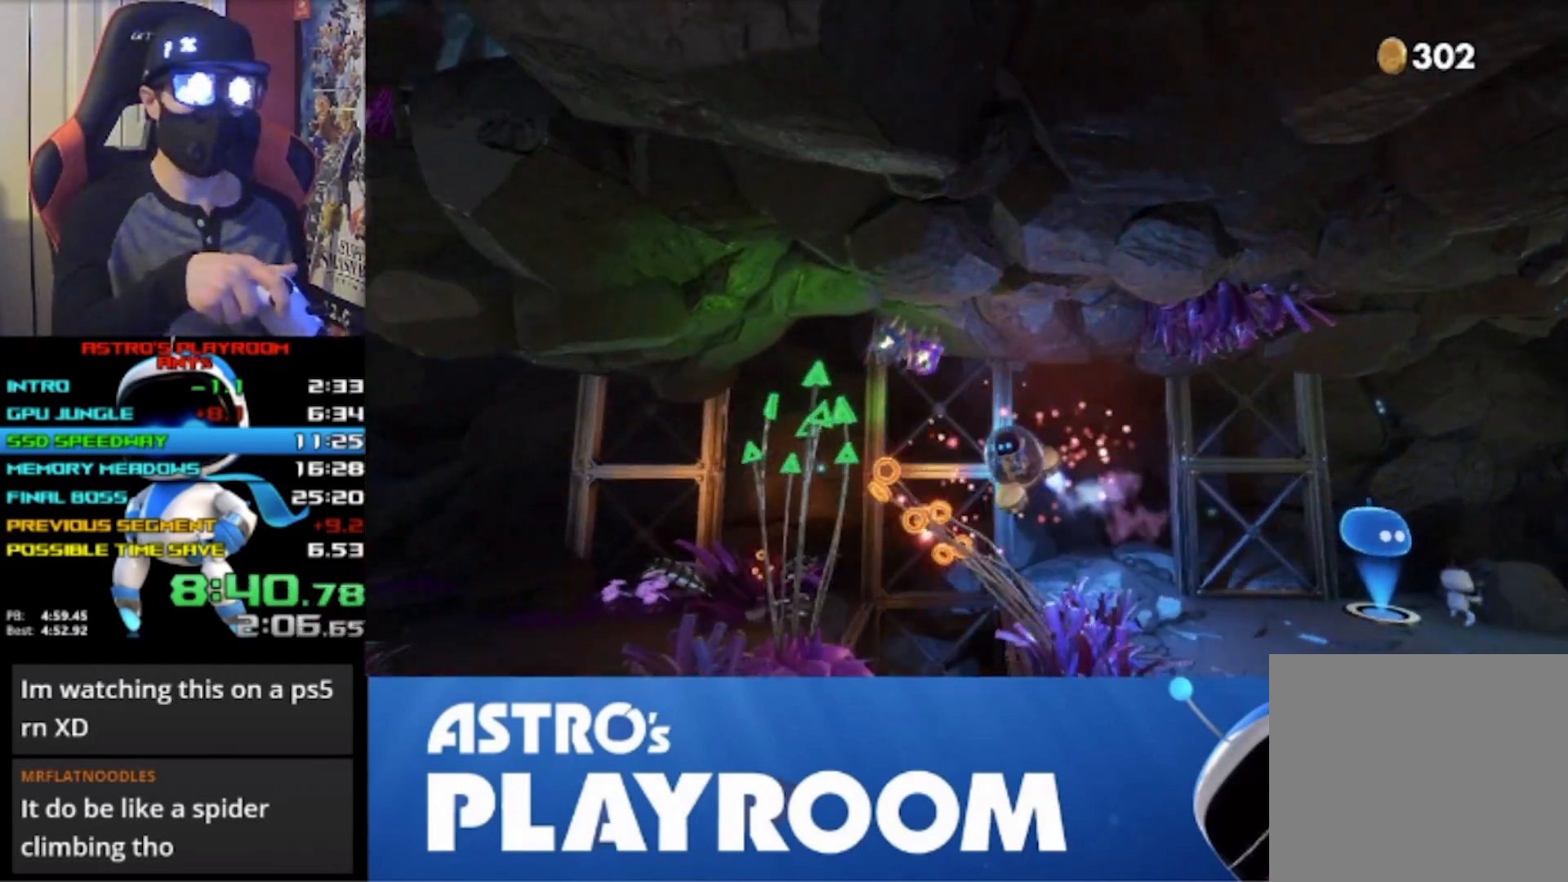
{"buttons": ["R2"], "left_stick": "center", "right_stick": "center", "button_events": []}
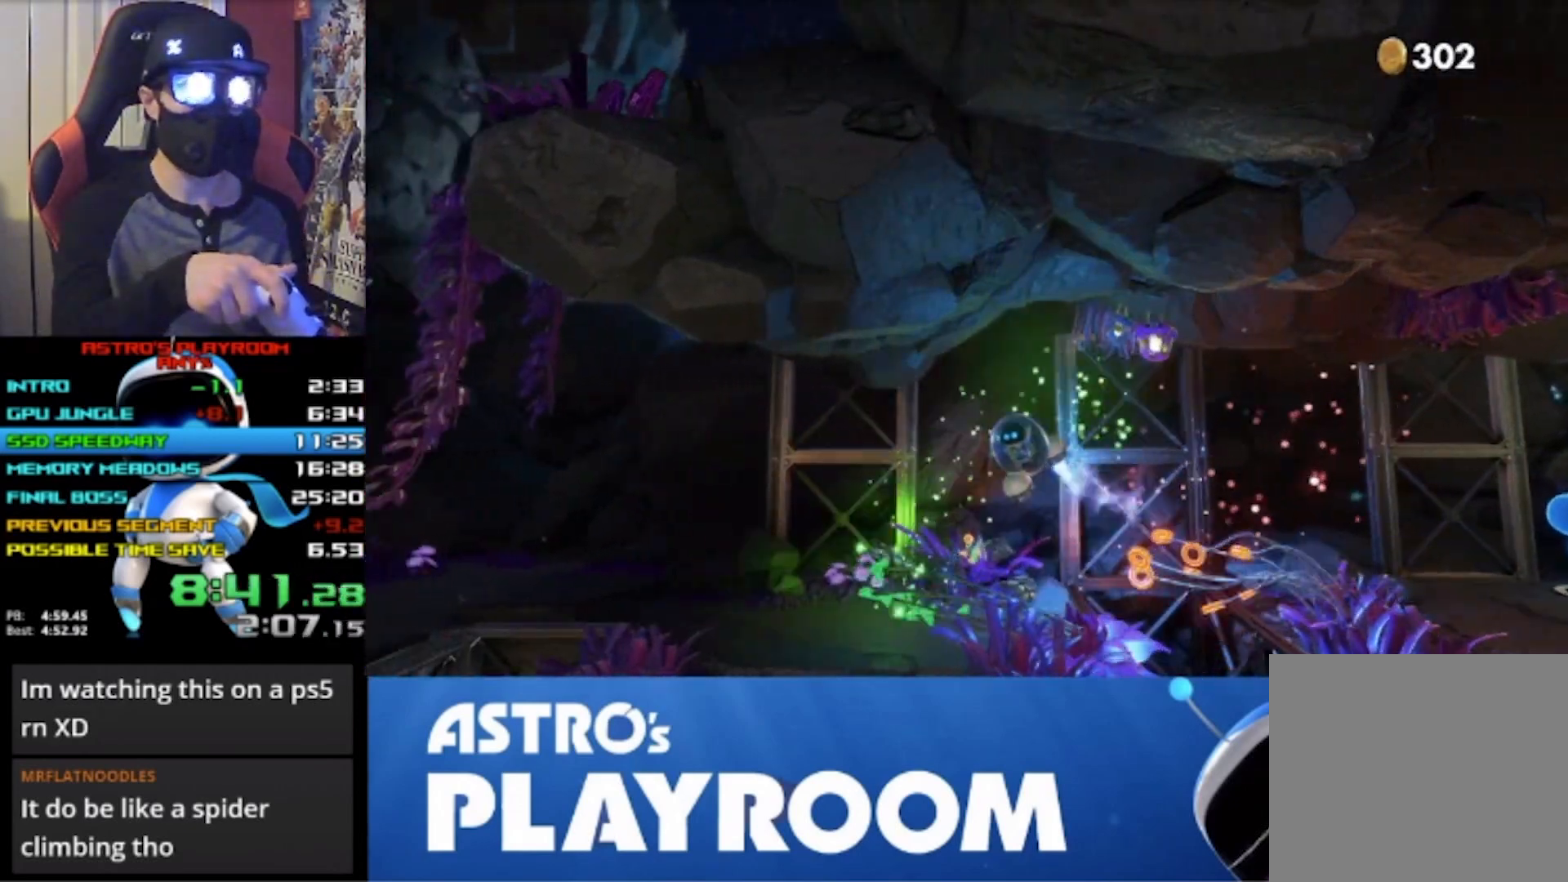
{"buttons": ["R2"], "left_stick": "center", "right_stick": "center", "button_events": []}
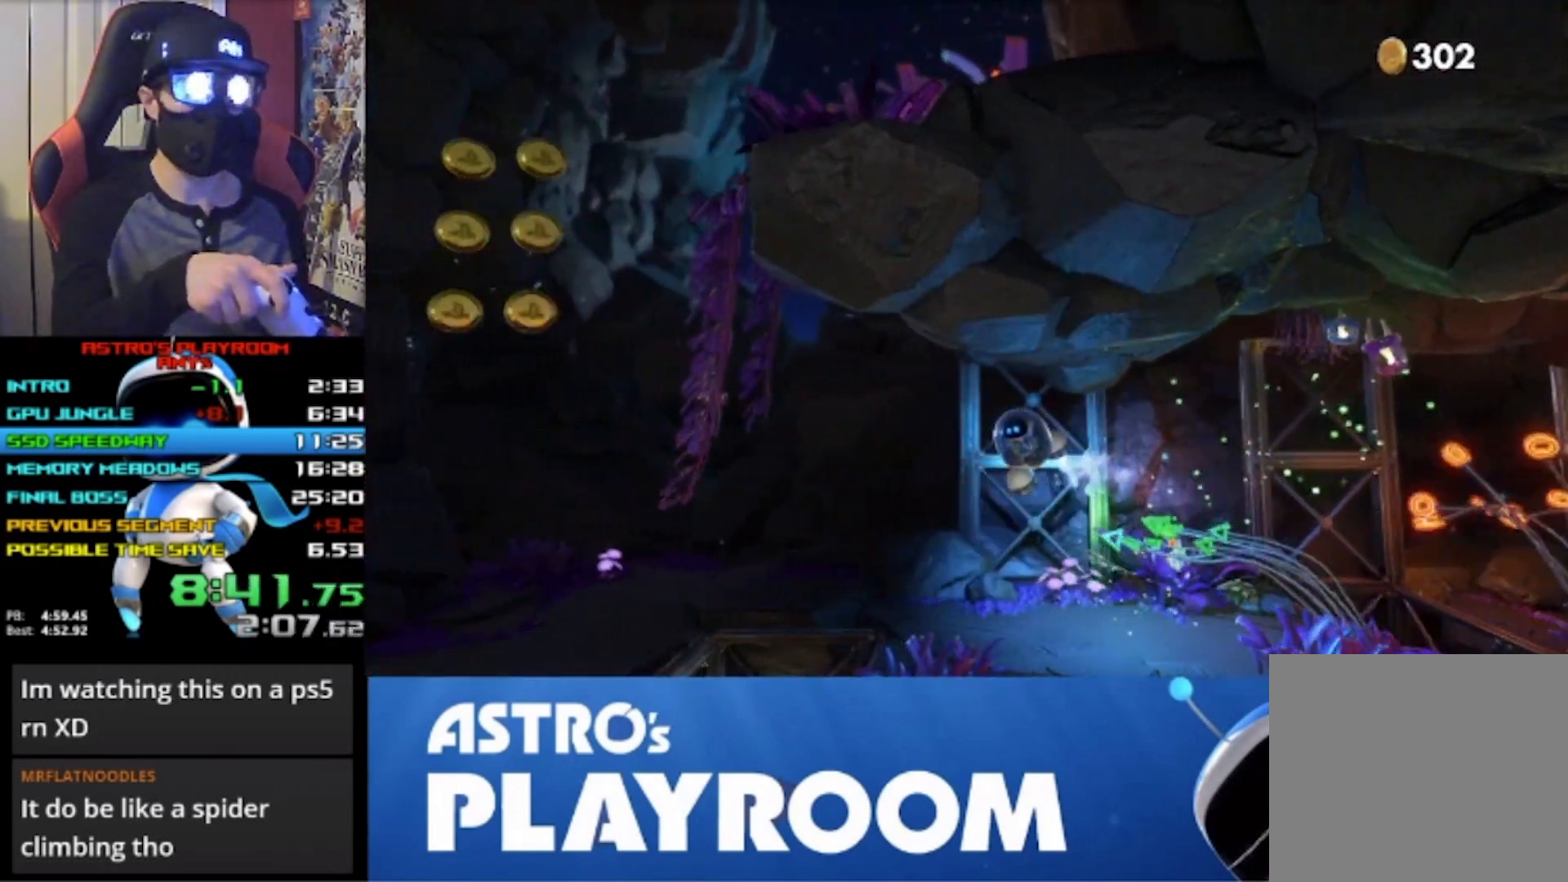
{"buttons": ["L2", "R2"], "left_stick": "center", "right_stick": "center", "button_events": [[133, "L2", "down"]]}
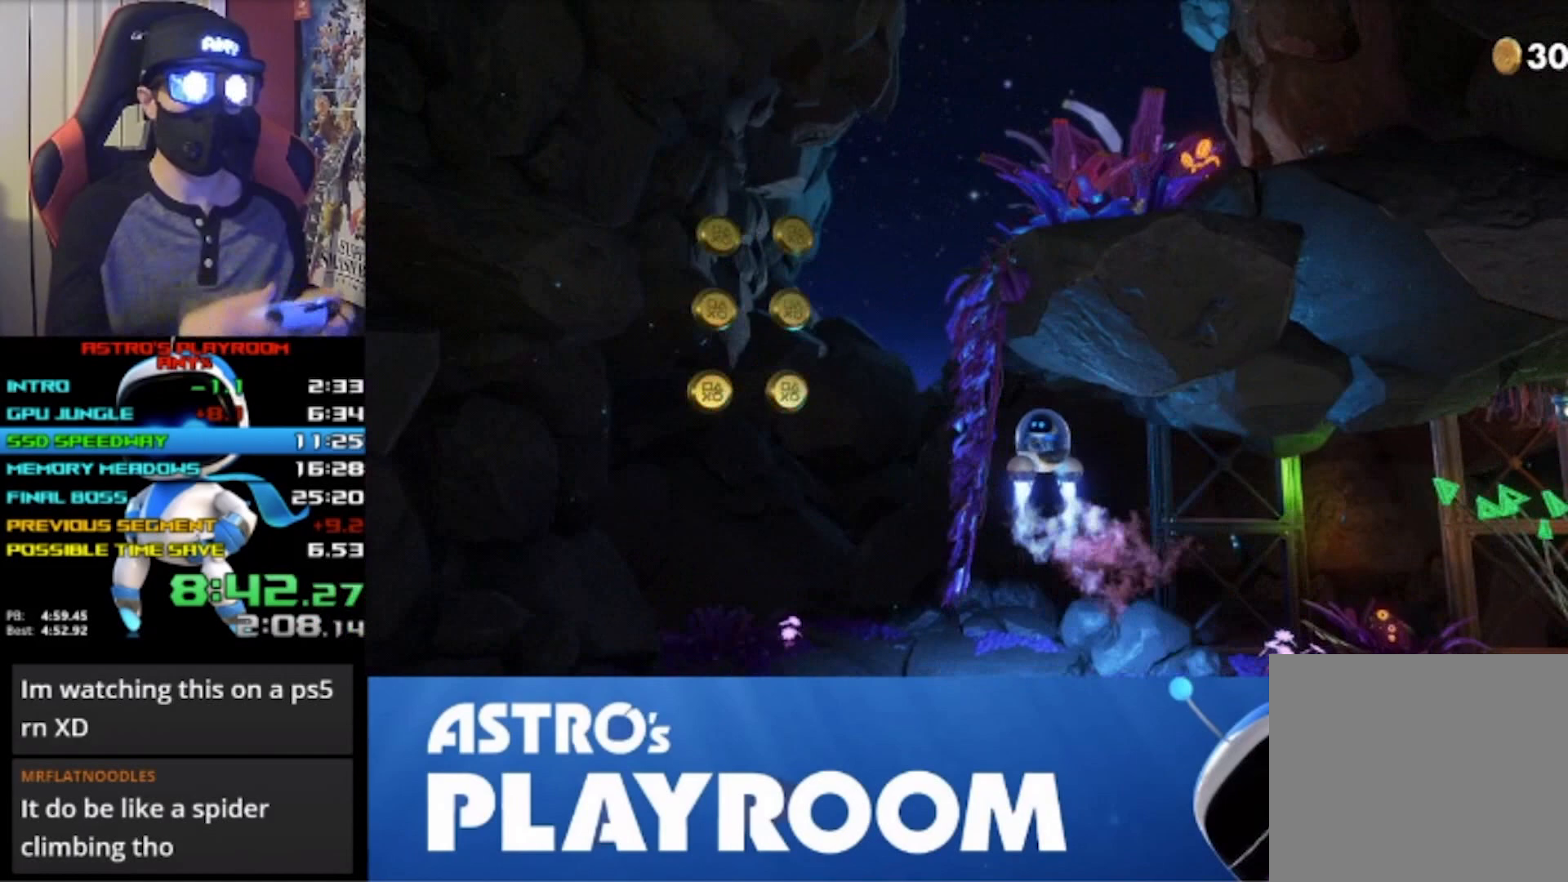
{"buttons": ["L2", "R2"], "left_stick": "center", "right_stick": "center", "button_events": []}
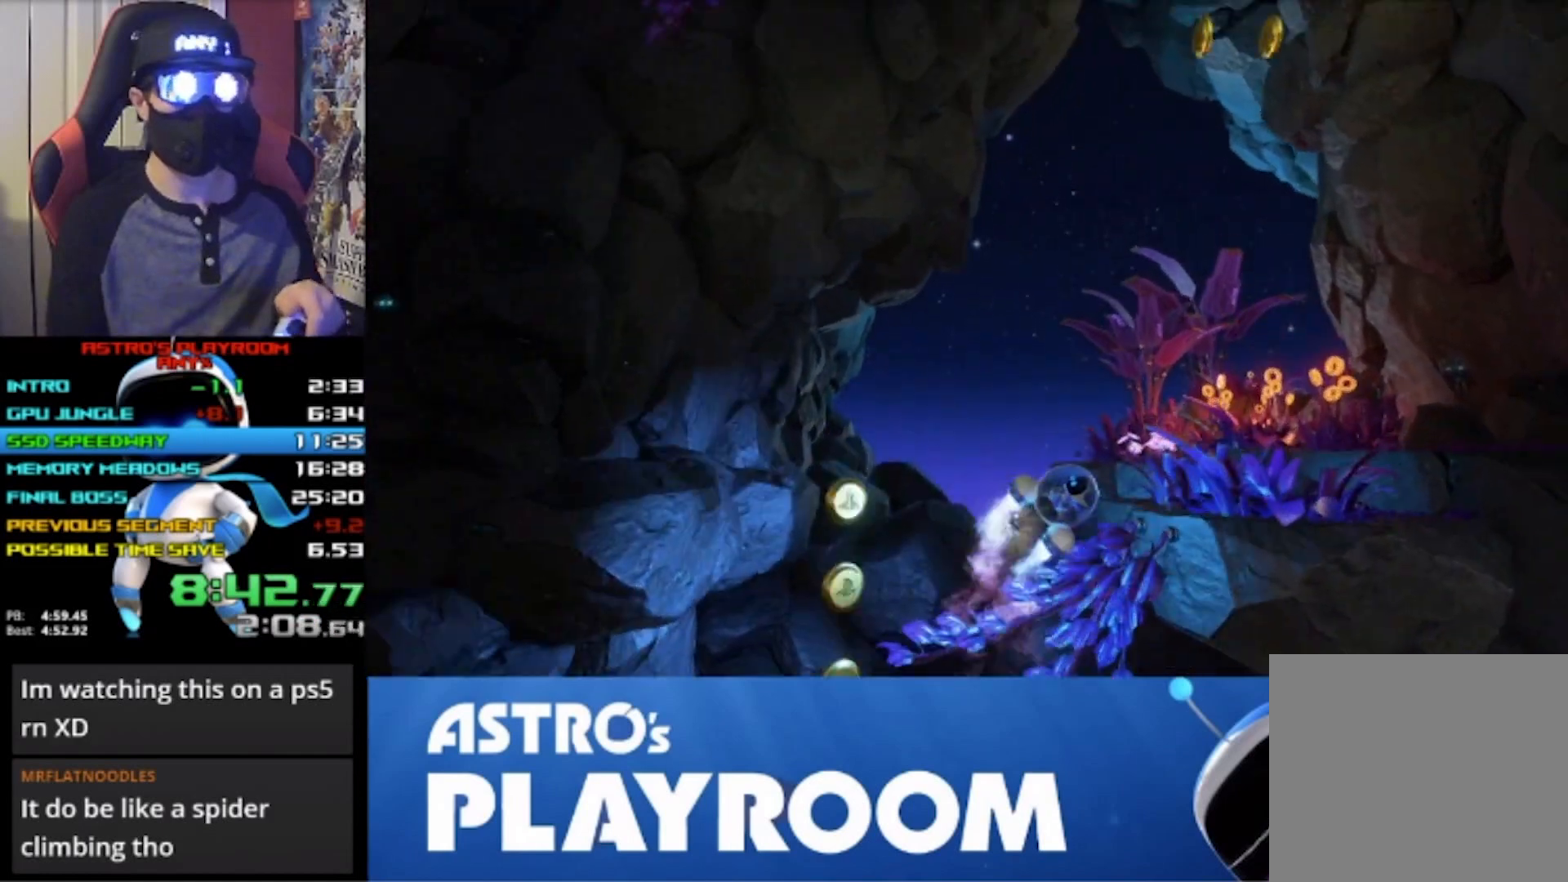
{"buttons": ["L2", "R2"], "left_stick": "center", "right_stick": "center", "button_events": []}
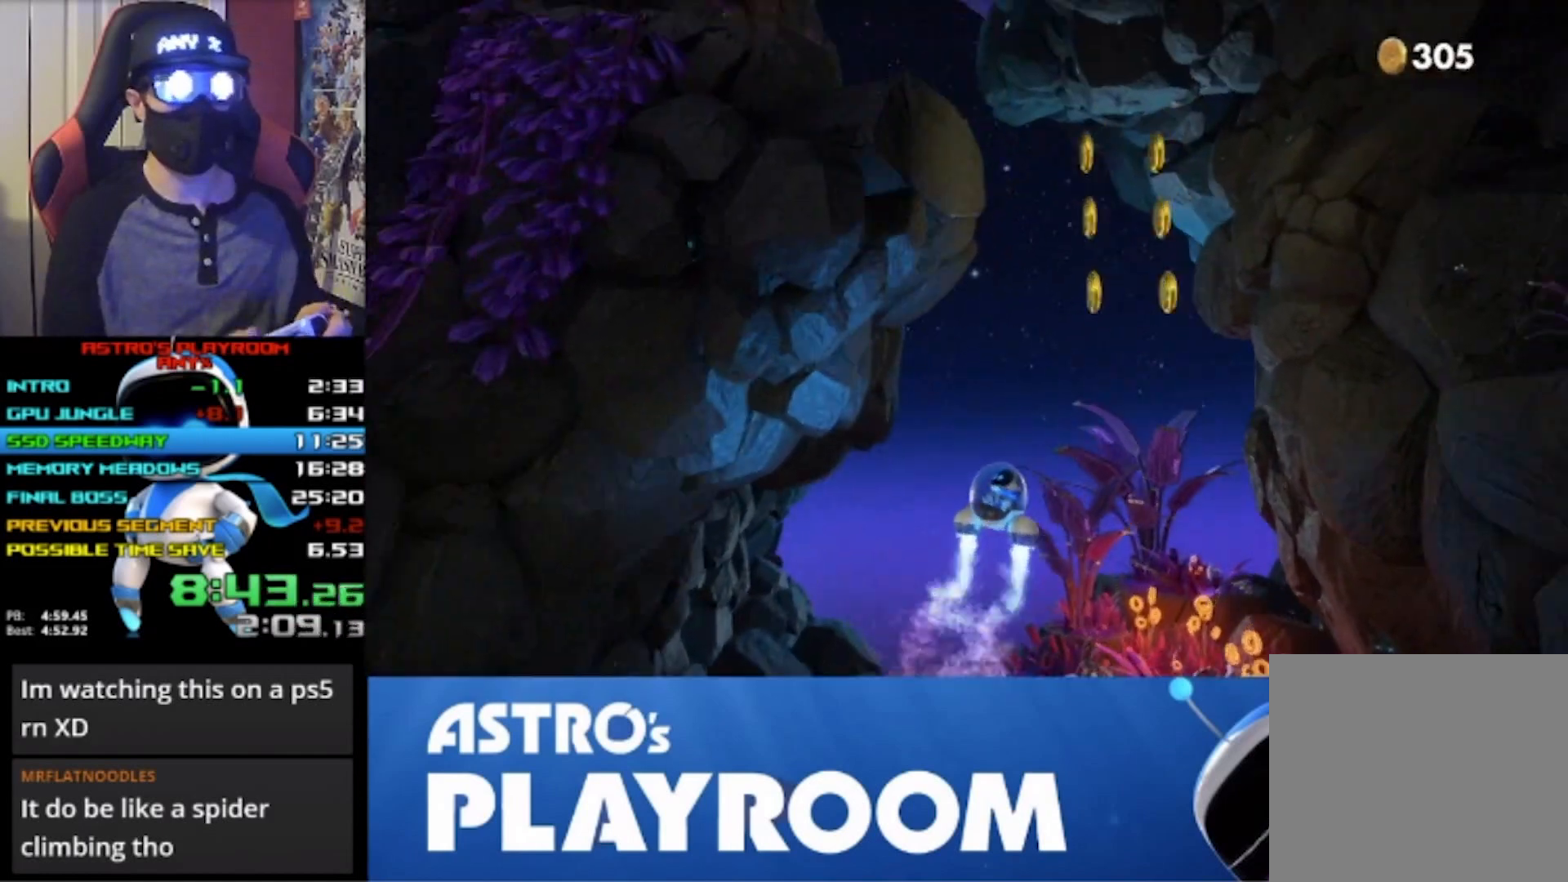
{"buttons": ["L2", "R2"], "left_stick": "center", "right_stick": "center", "button_events": []}
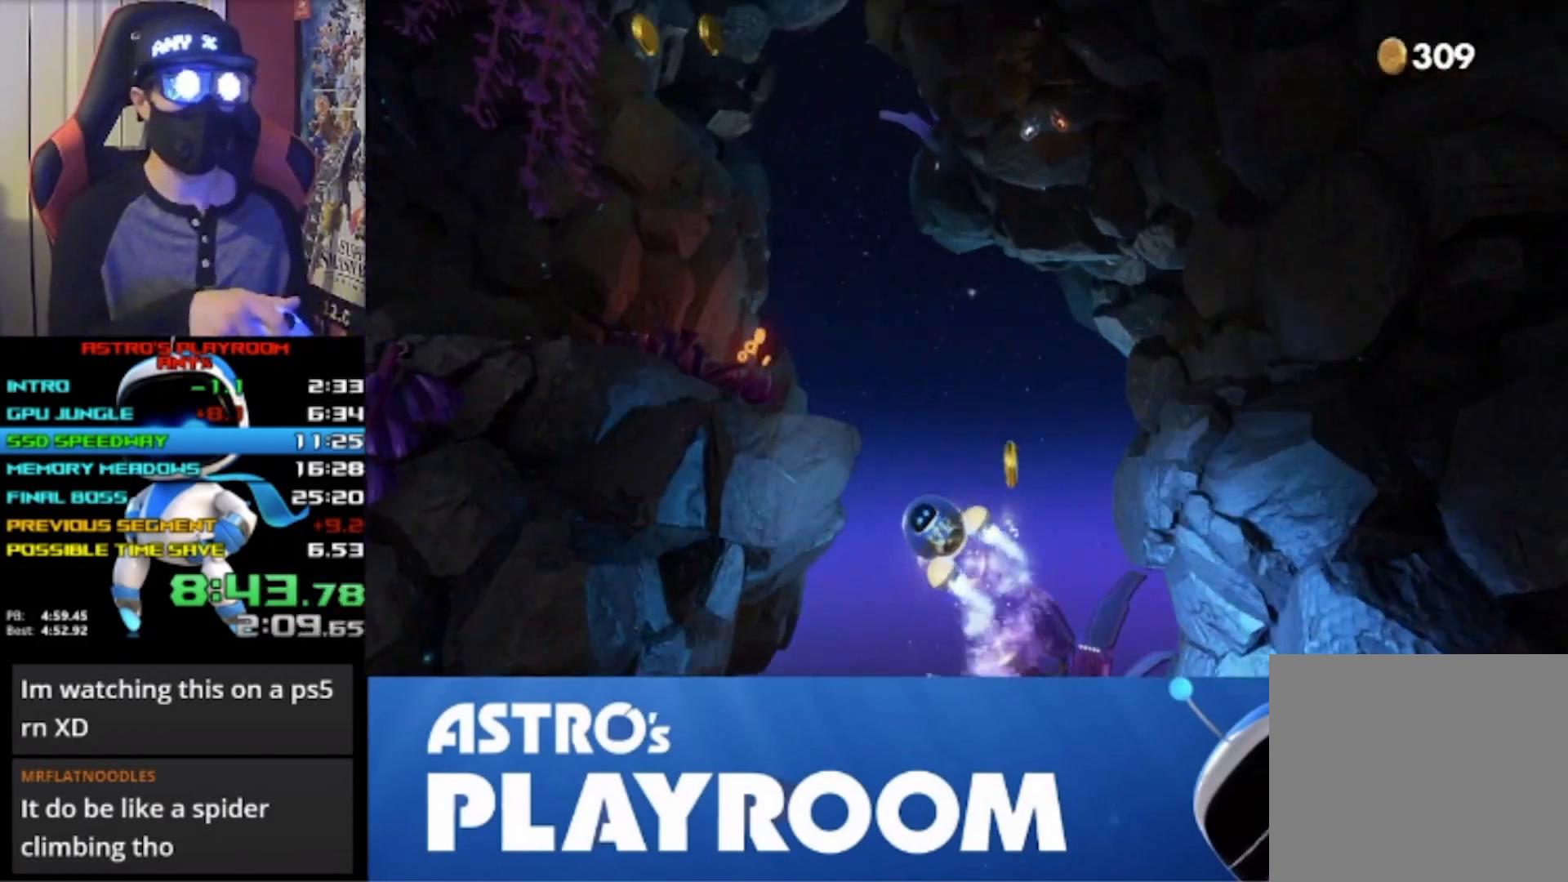
{"buttons": ["L2", "R2"], "left_stick": "center", "right_stick": "center", "button_events": []}
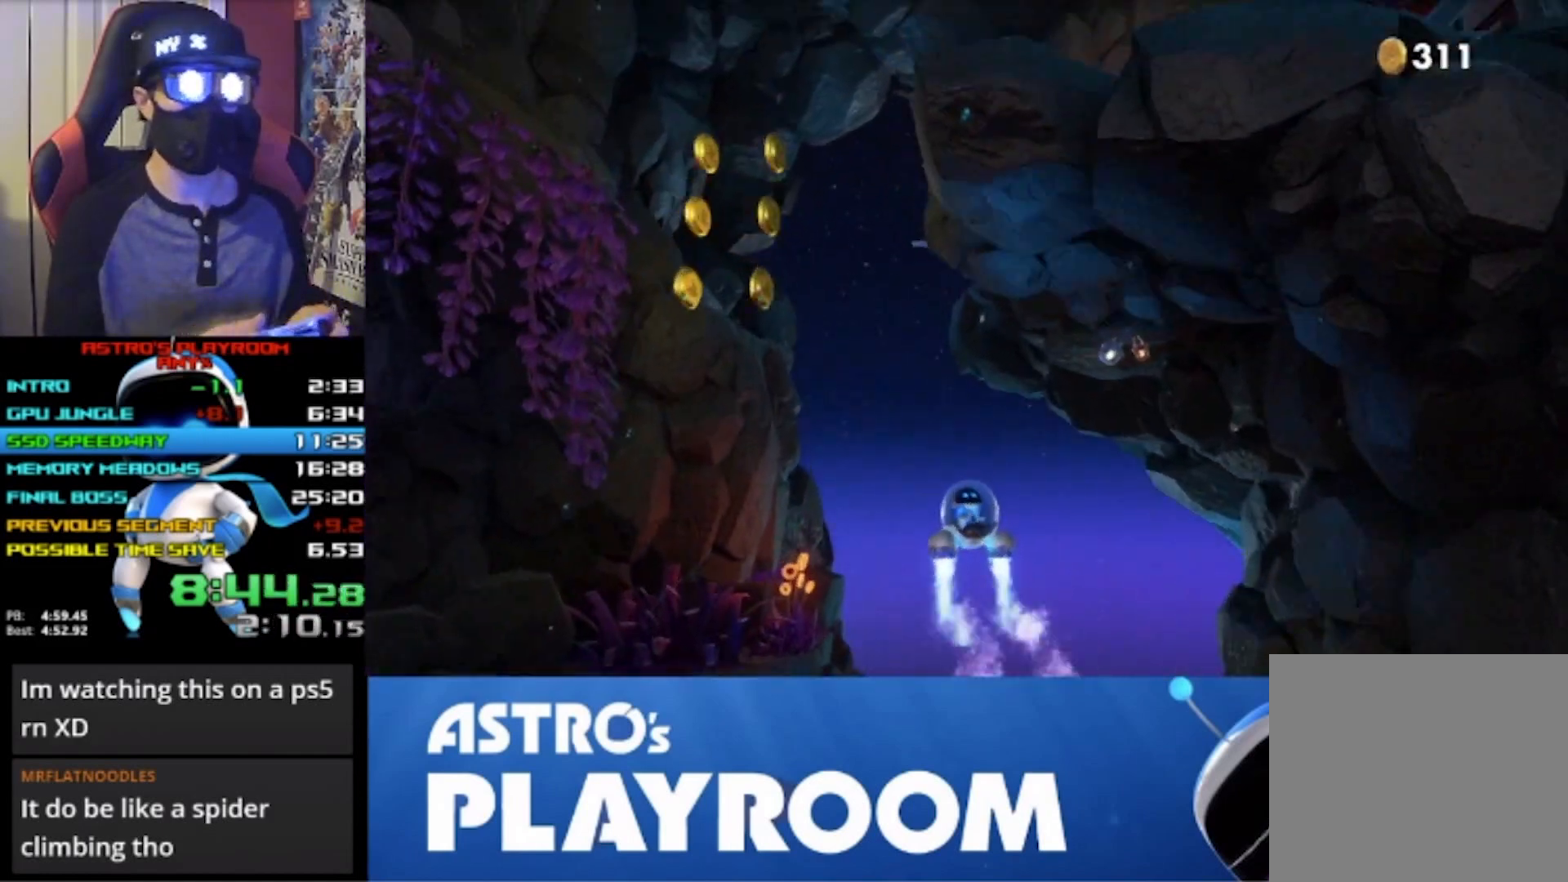
{"buttons": ["L2", "R2"], "left_stick": "center", "right_stick": "center", "button_events": []}
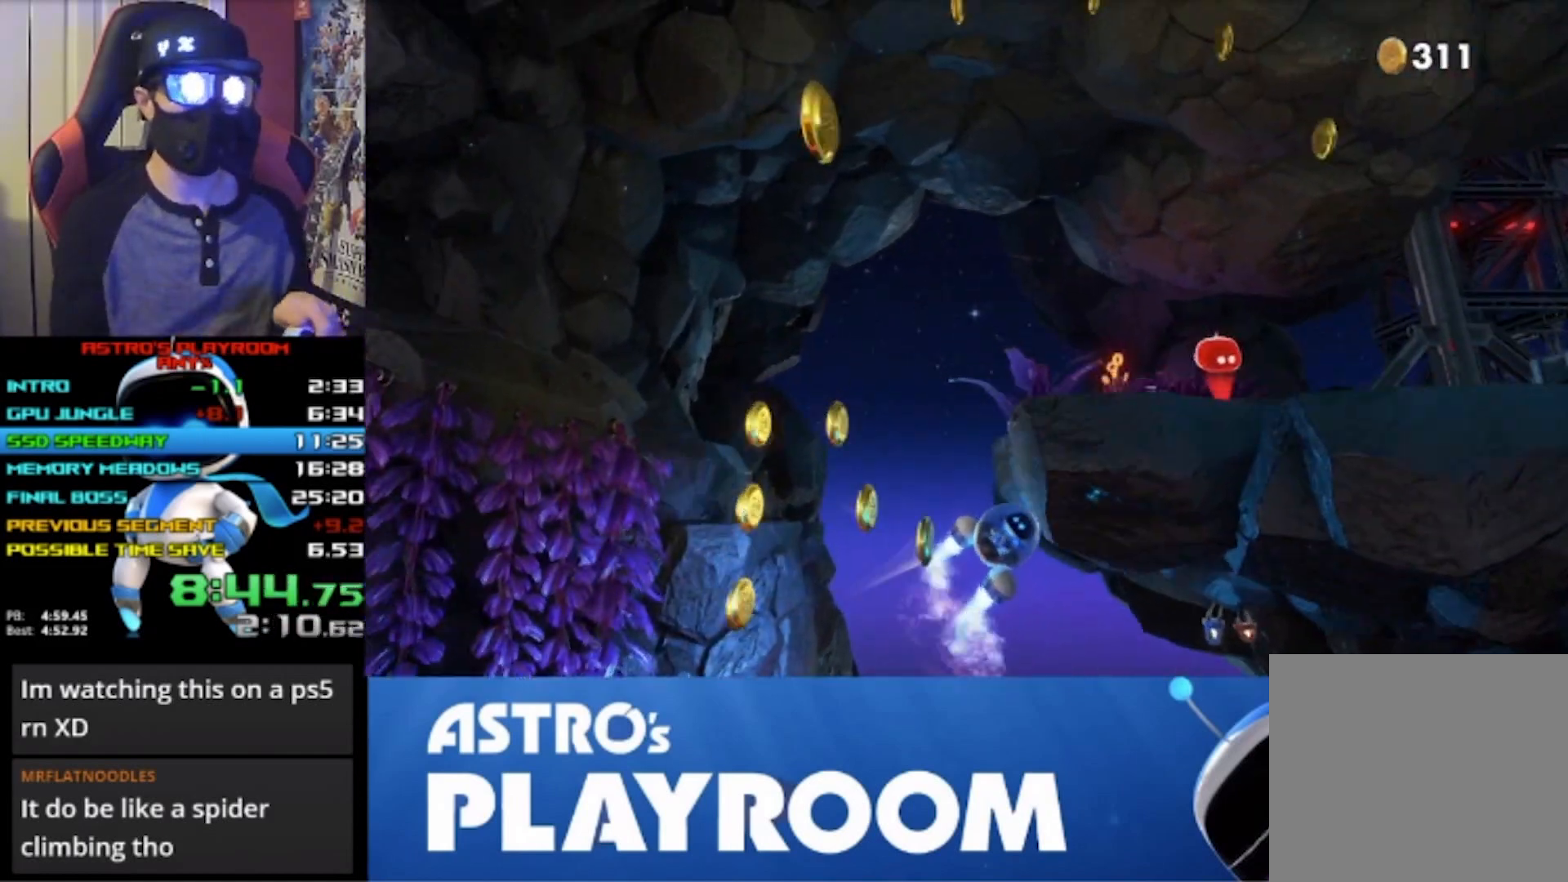
{"buttons": ["L2"], "left_stick": "center", "right_stick": "center", "button_events": [[233, "R2", "up"]]}
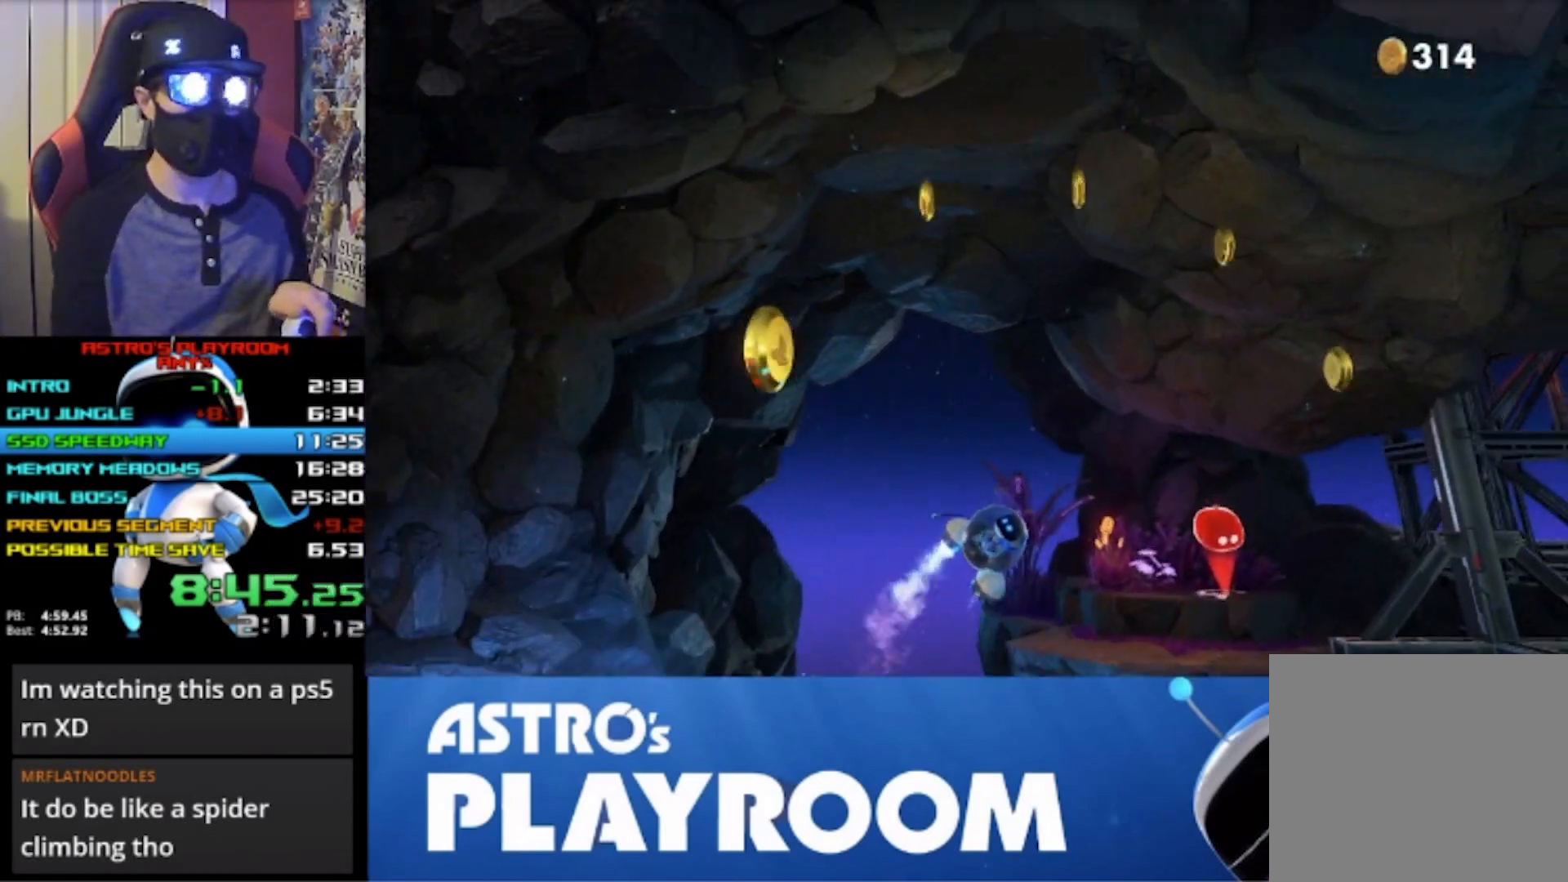
{"buttons": [], "left_stick": "center", "right_stick": "center", "button_events": [[167, "L2", "up"]]}
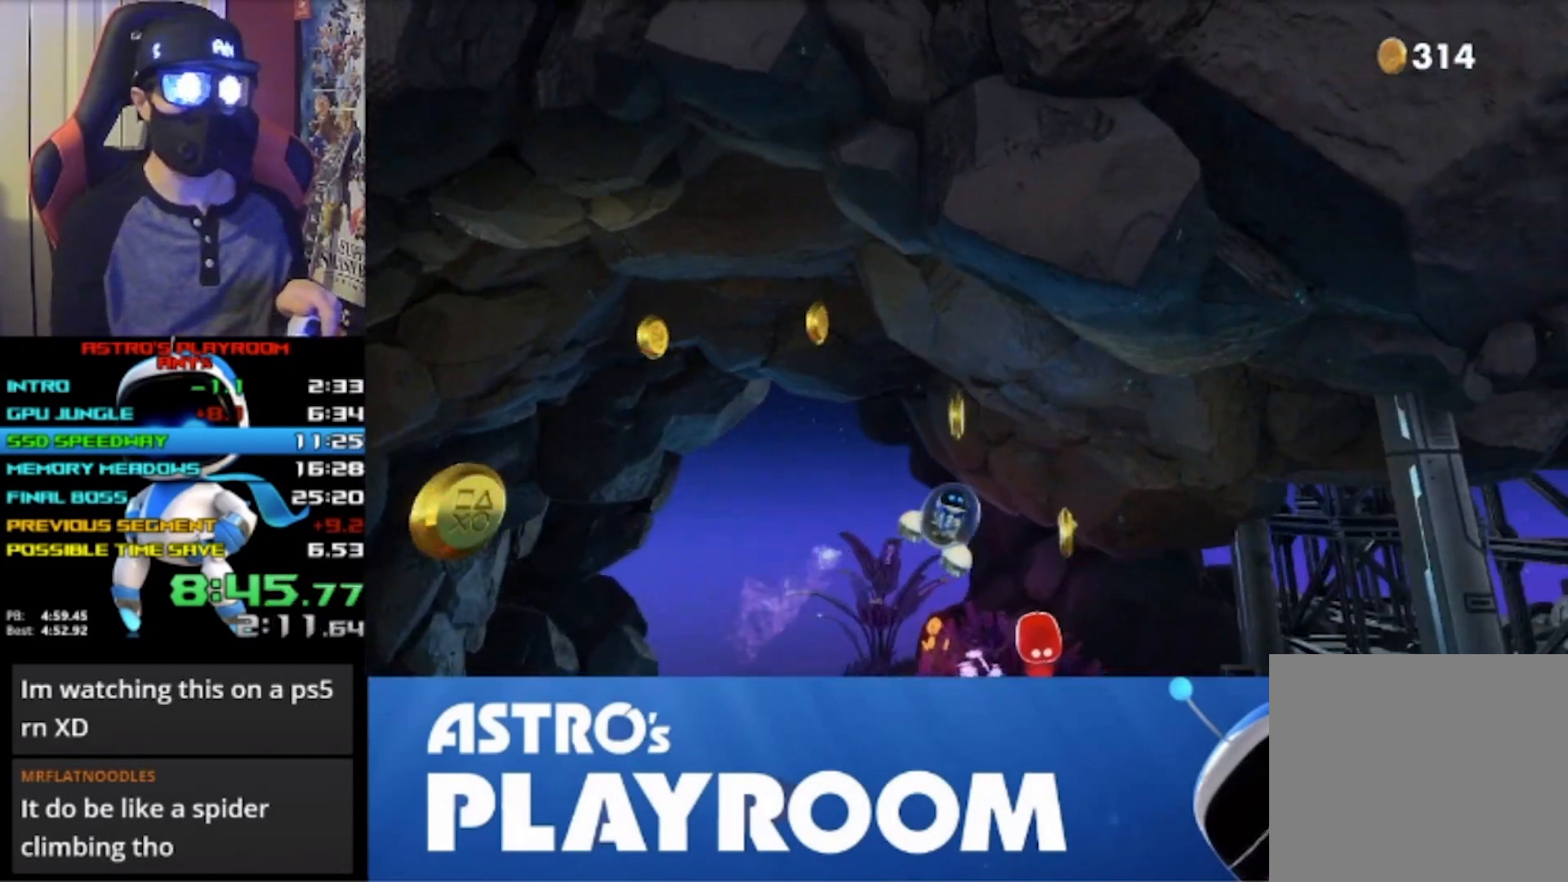
{"buttons": [], "left_stick": "center", "right_stick": "center", "button_events": []}
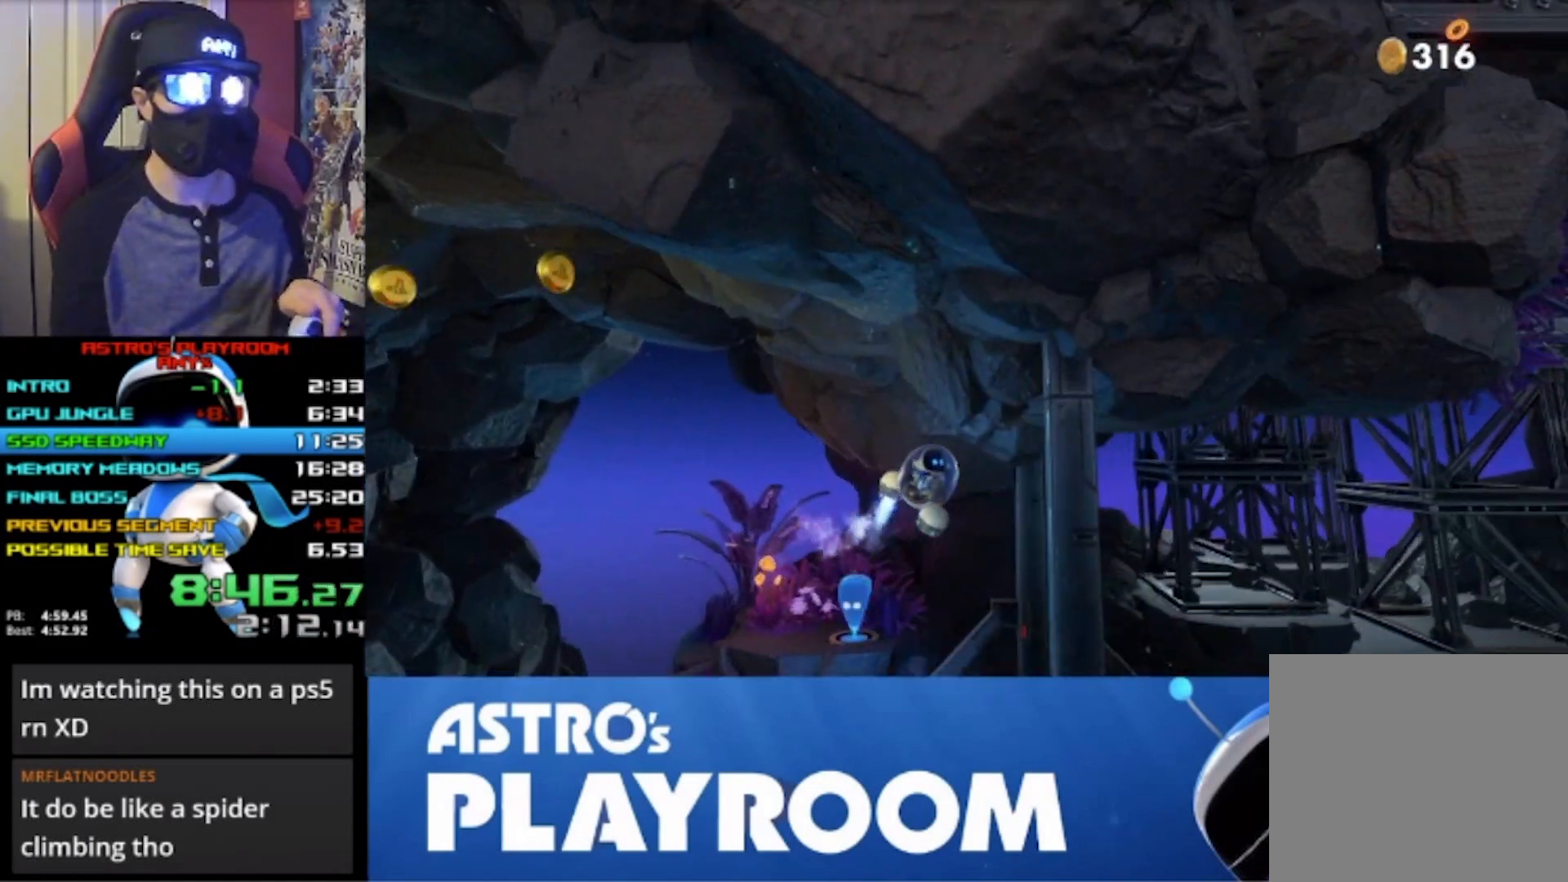
{"buttons": ["L2"], "left_stick": "center", "right_stick": "center", "button_events": [[167, "L2", "down"]]}
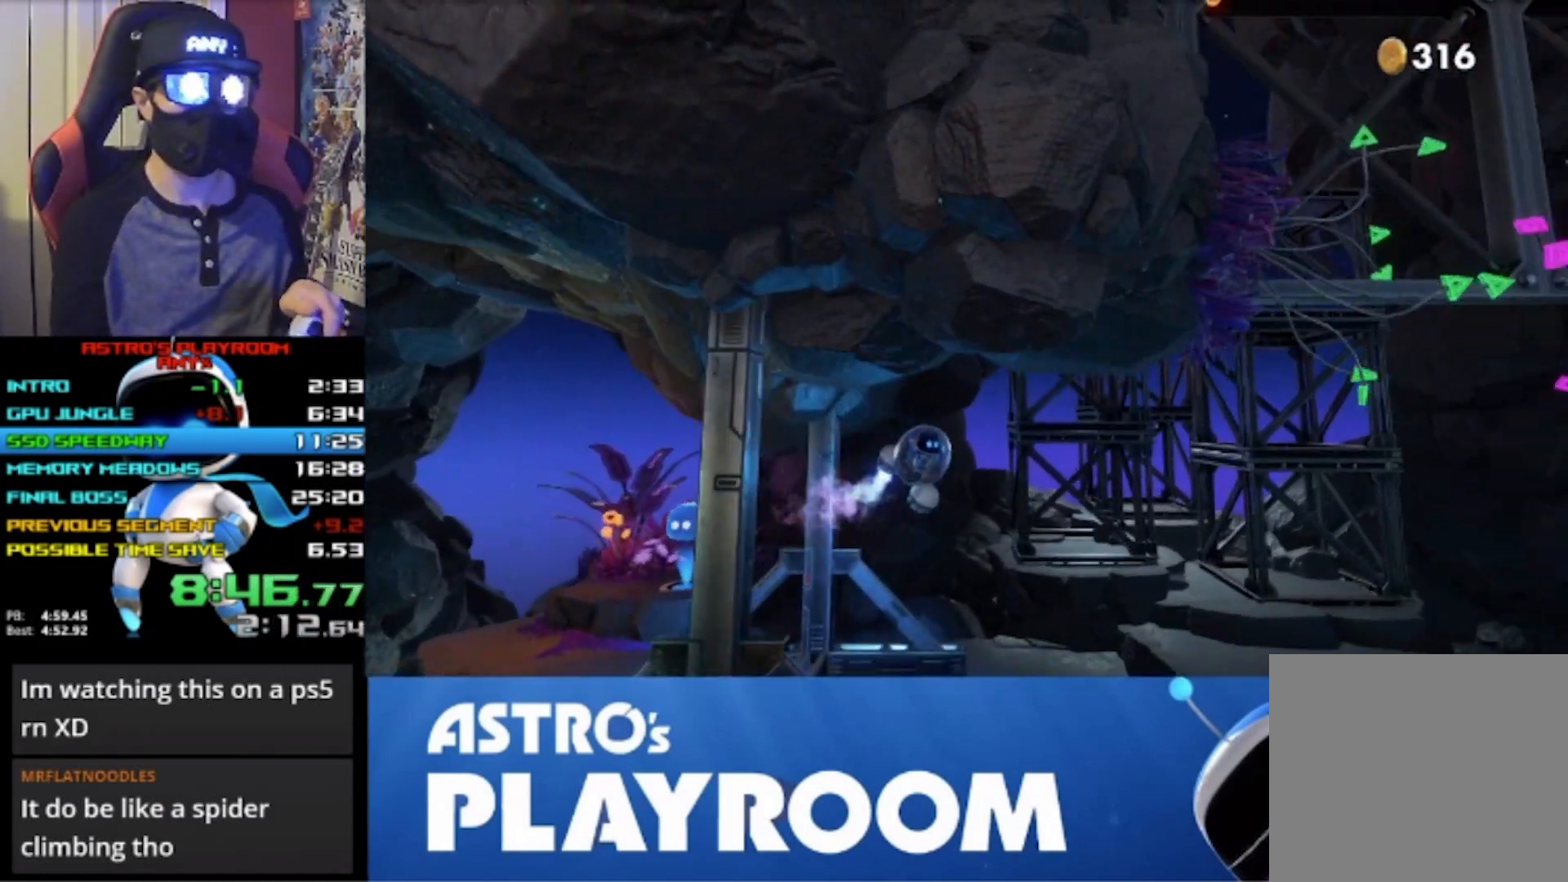
{"buttons": ["L2", "R2"], "left_stick": "center", "right_stick": "center", "button_events": [[233, "R2", "down"]]}
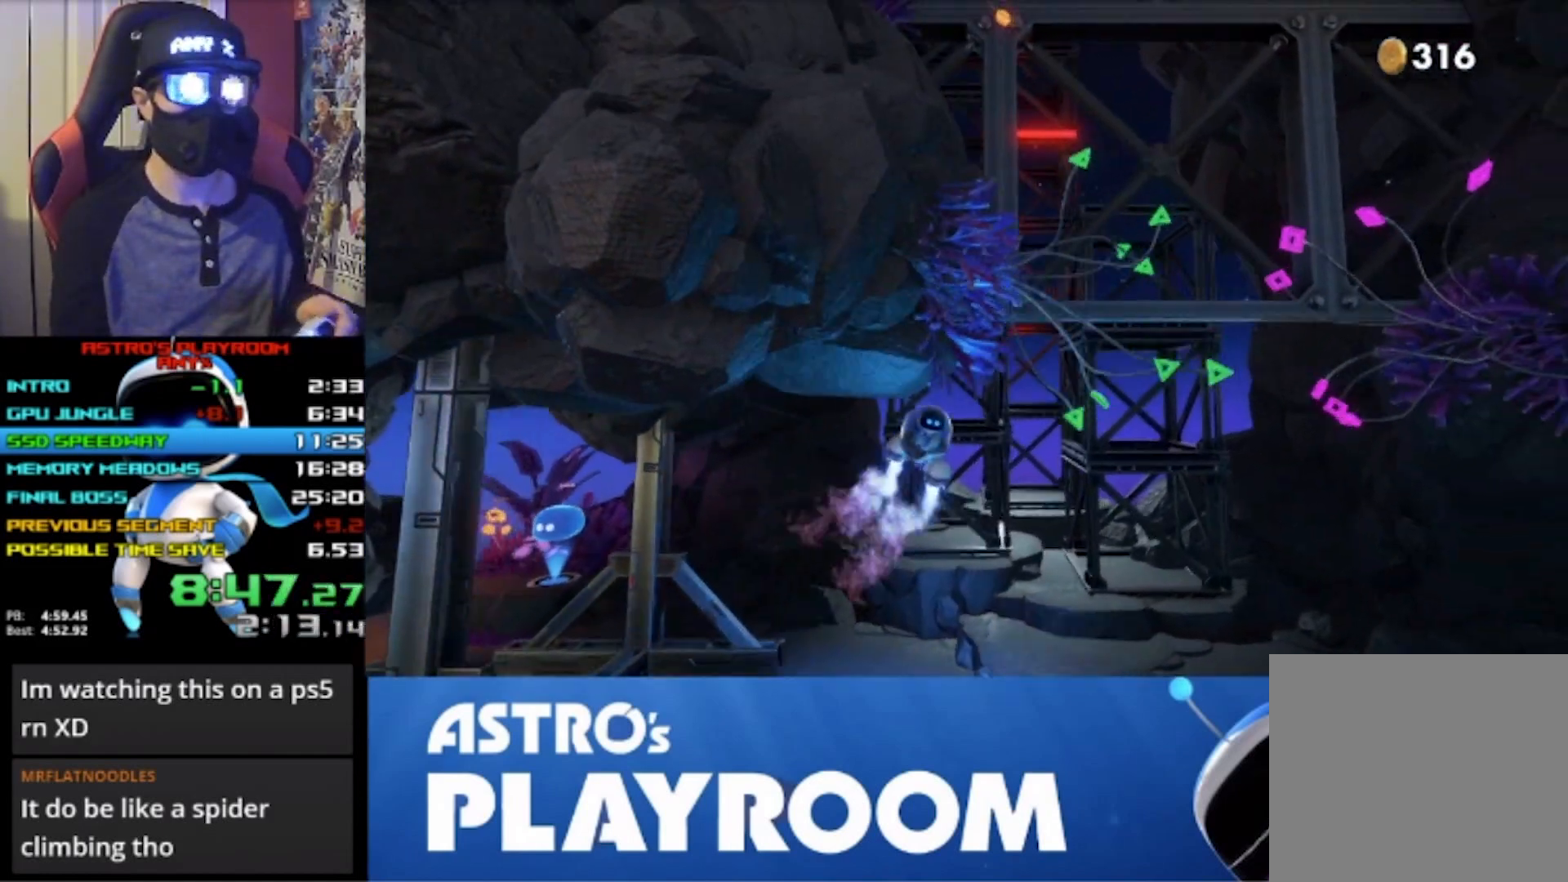
{"buttons": ["L2", "R2"], "left_stick": "center", "right_stick": "center", "button_events": []}
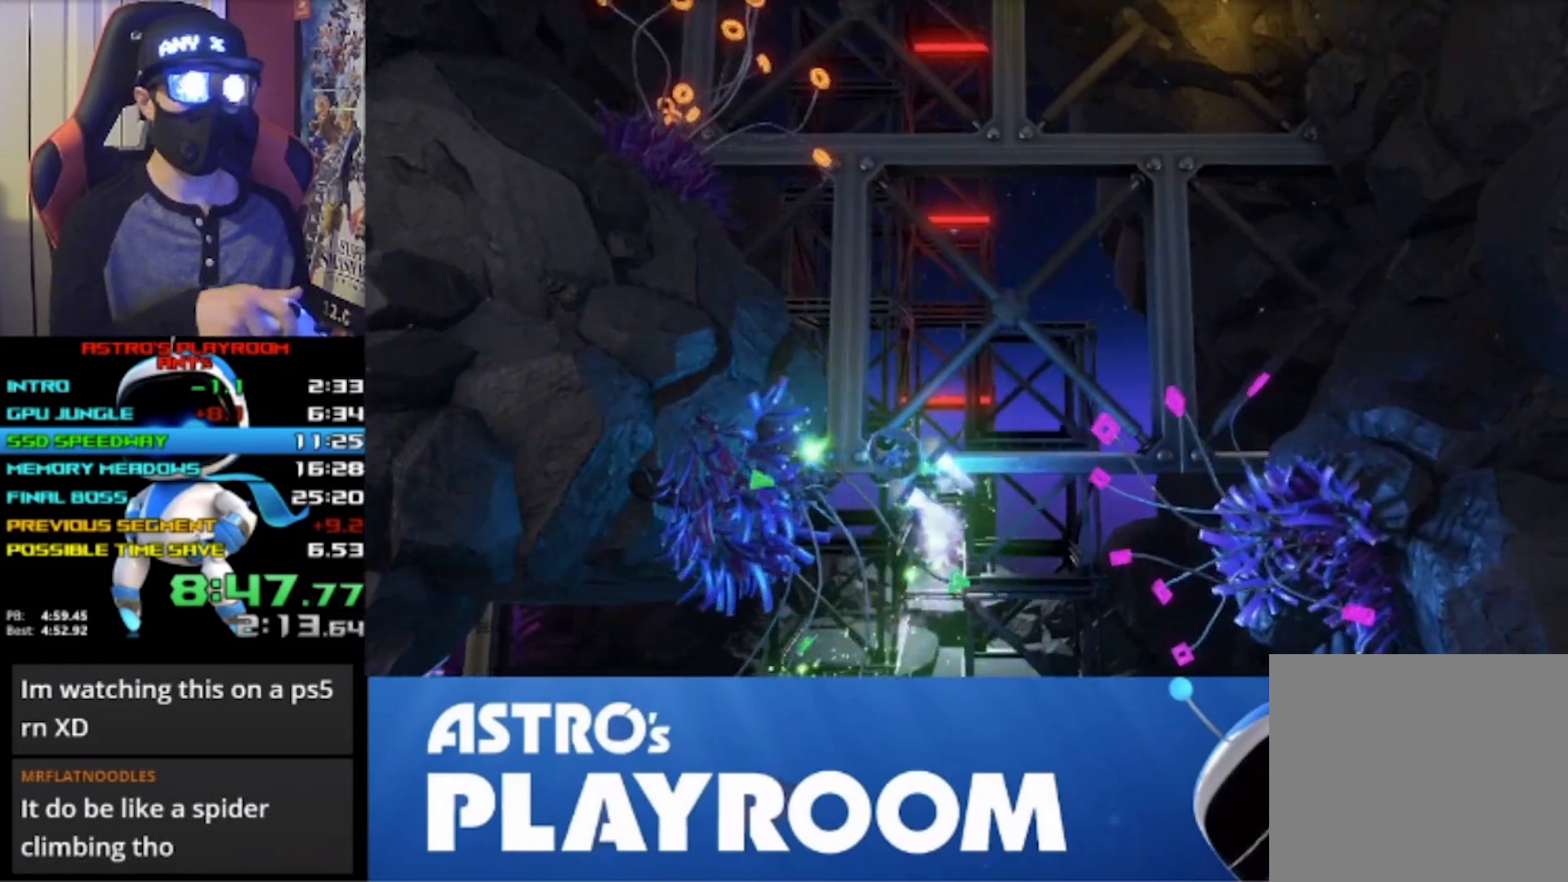
{"buttons": ["L2", "R2"], "left_stick": "center", "right_stick": "center", "button_events": []}
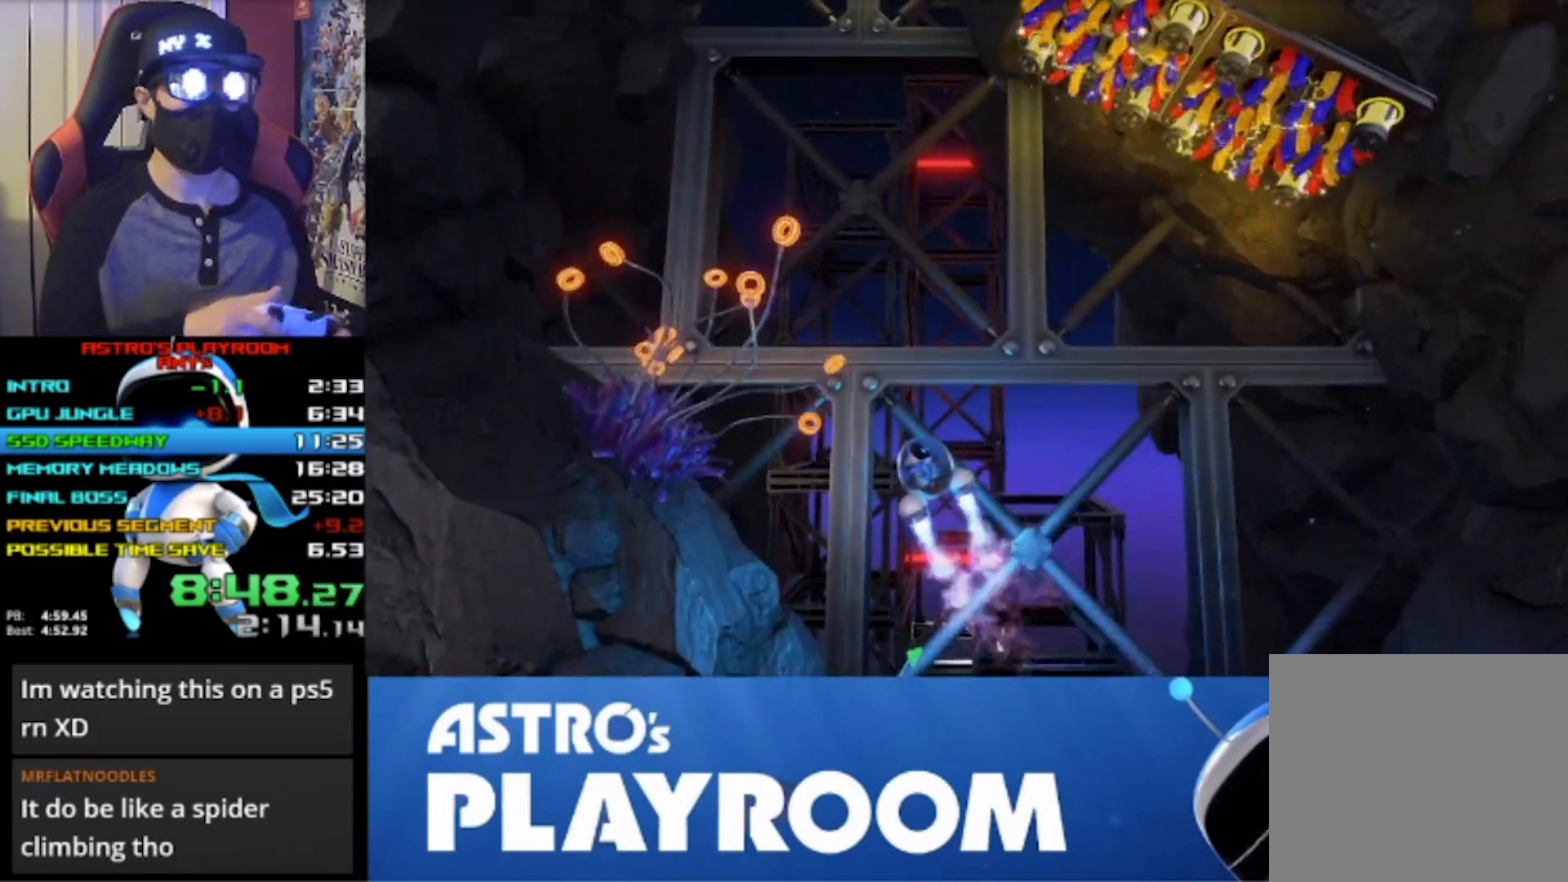
{"buttons": ["L2", "R2"], "left_stick": "center", "right_stick": "center", "button_events": []}
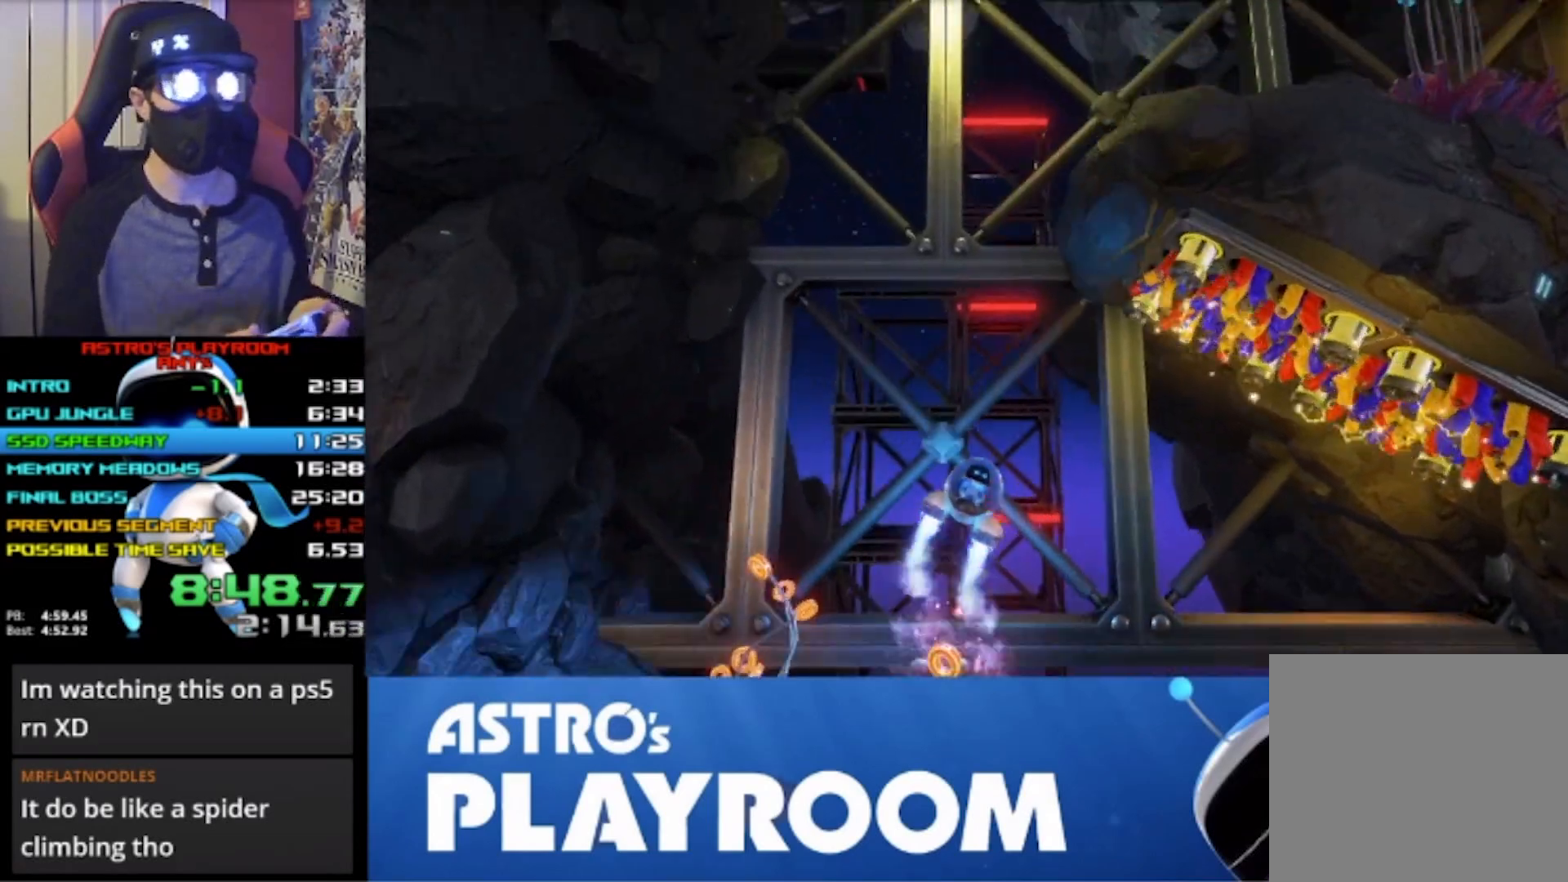
{"buttons": ["L2", "R2"], "left_stick": "center", "right_stick": "center", "button_events": []}
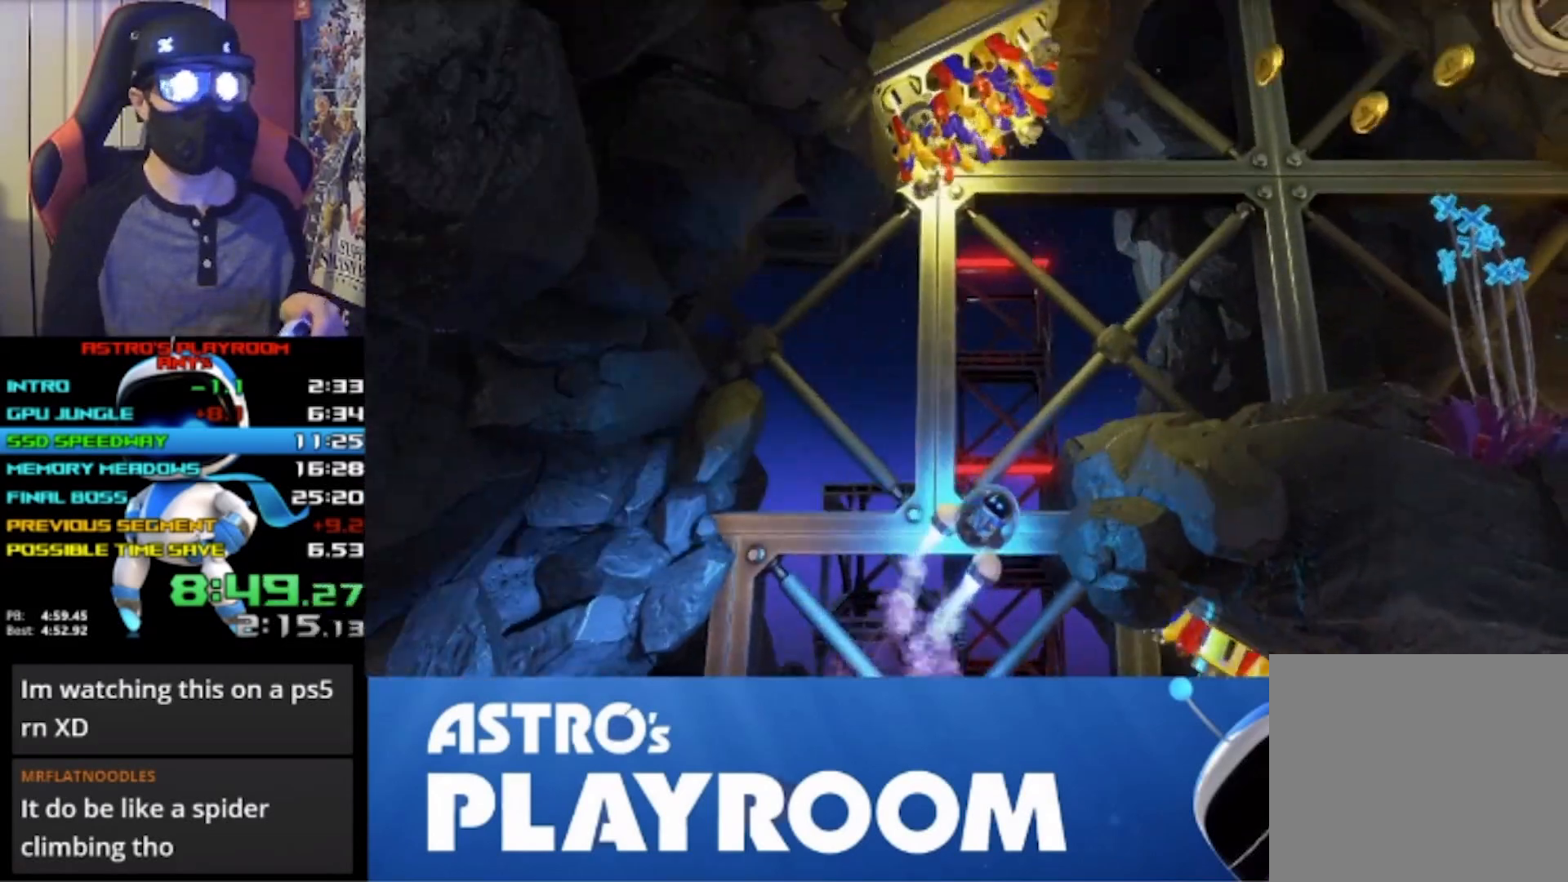
{"buttons": ["L2", "R2"], "left_stick": "center", "right_stick": "center", "button_events": []}
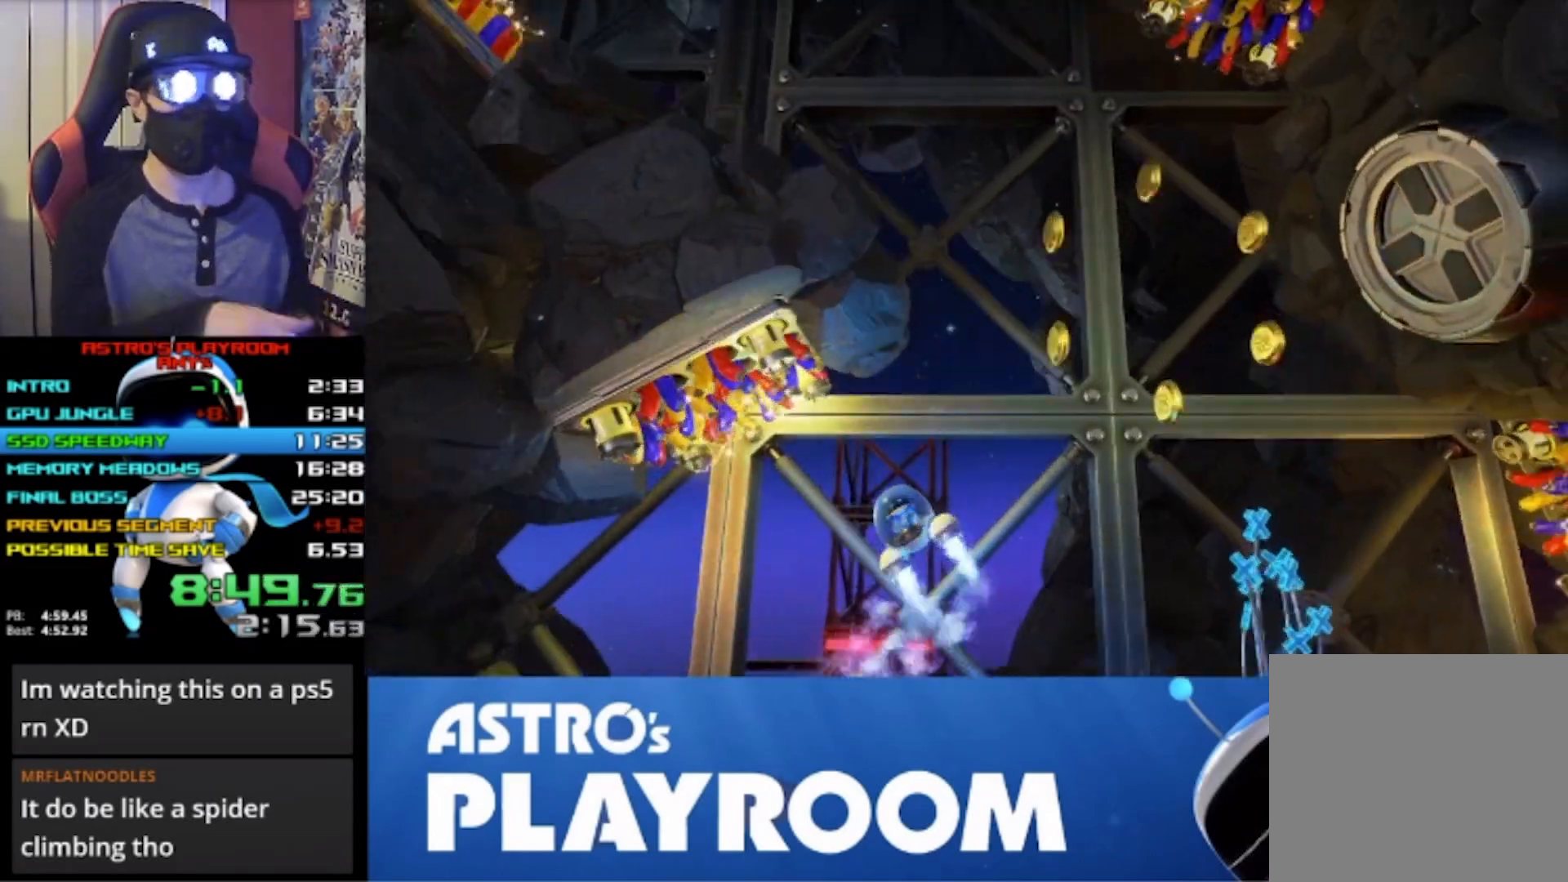
{"buttons": ["L2", "R2"], "left_stick": "center", "right_stick": "center", "button_events": []}
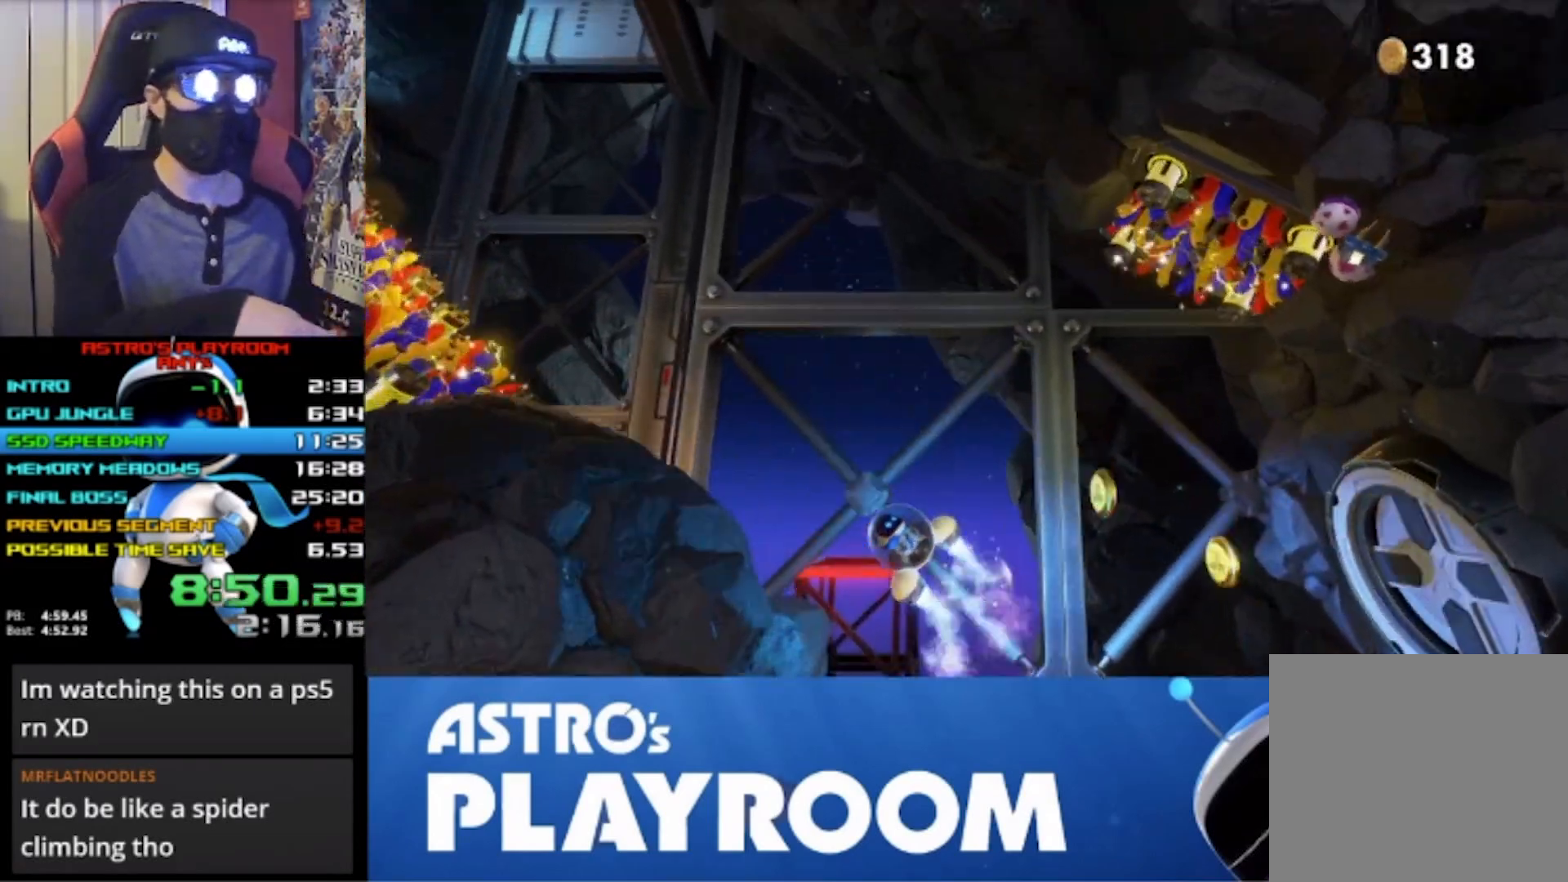
{"buttons": ["L2", "R2"], "left_stick": "center", "right_stick": "center", "button_events": []}
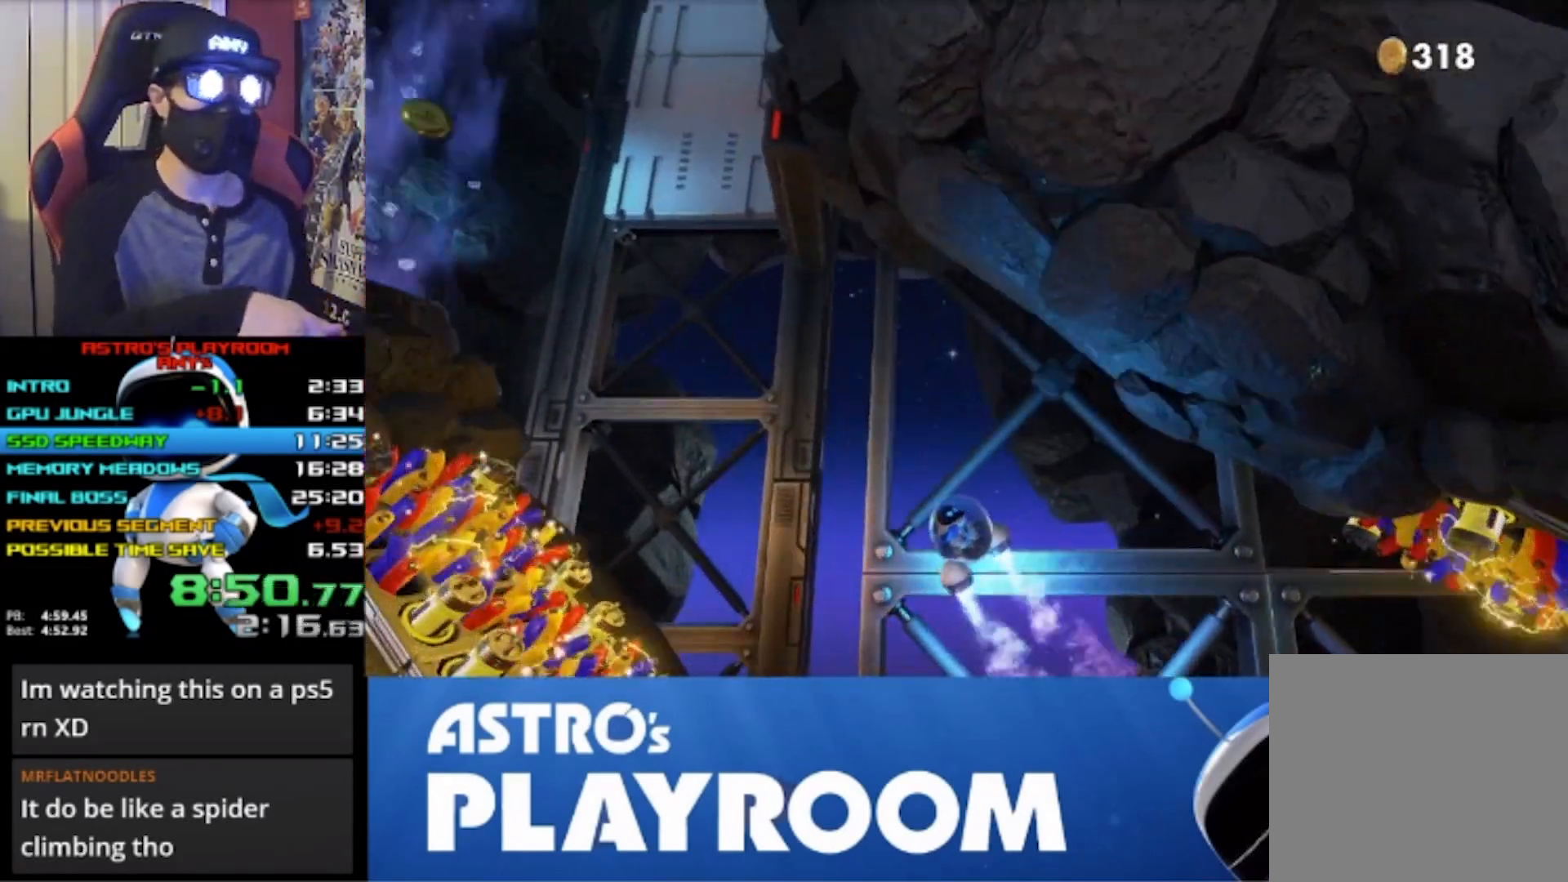
{"buttons": ["L2", "R2"], "left_stick": "center", "right_stick": "center", "button_events": []}
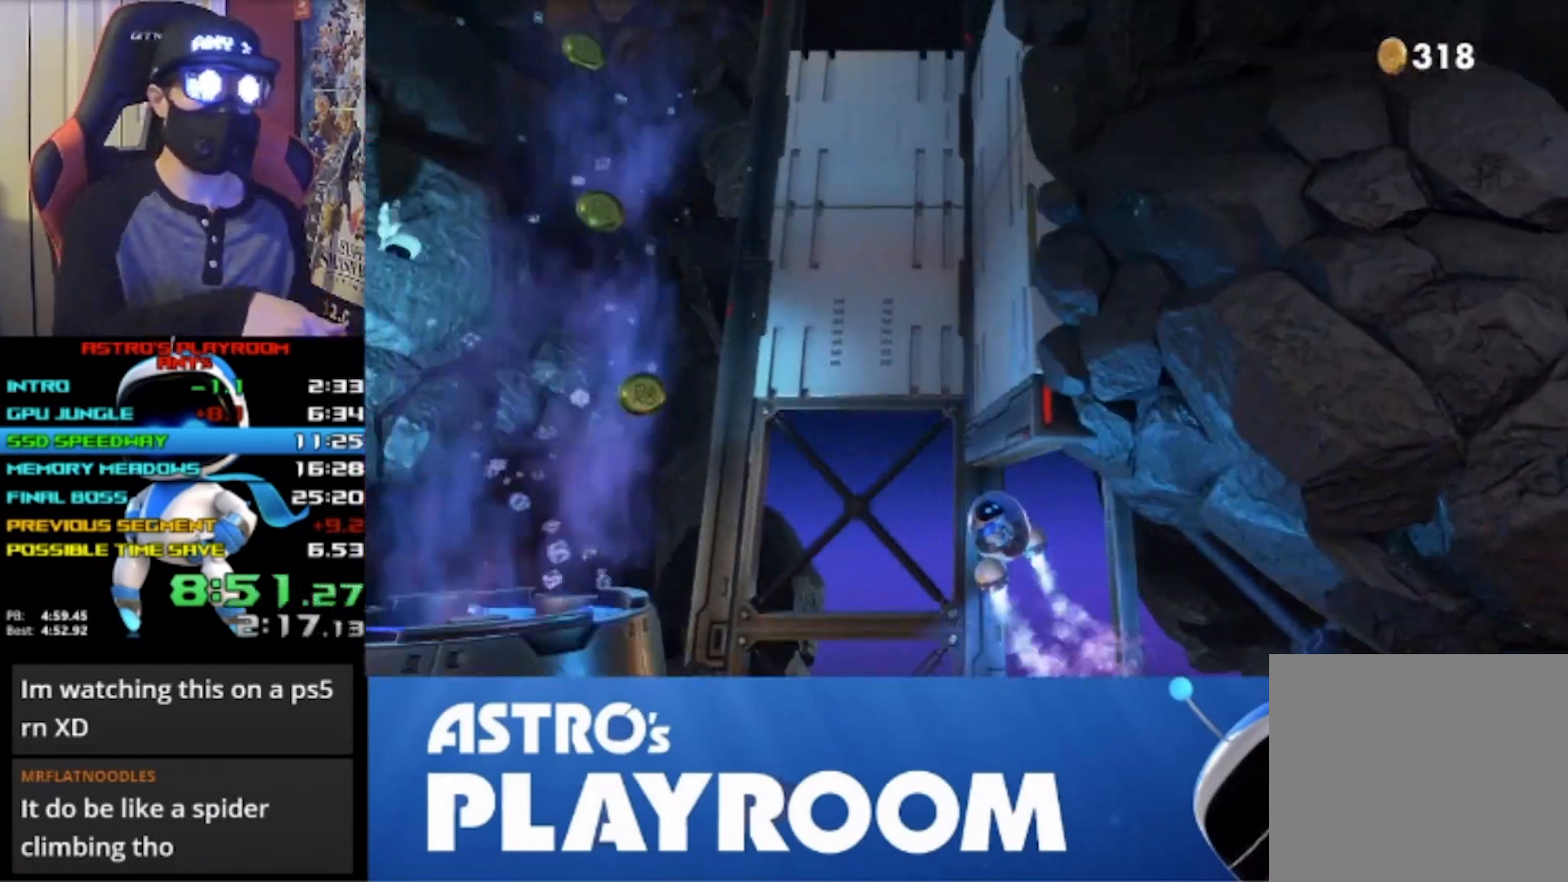
{"buttons": ["L2", "R2"], "left_stick": "center", "right_stick": "center", "button_events": []}
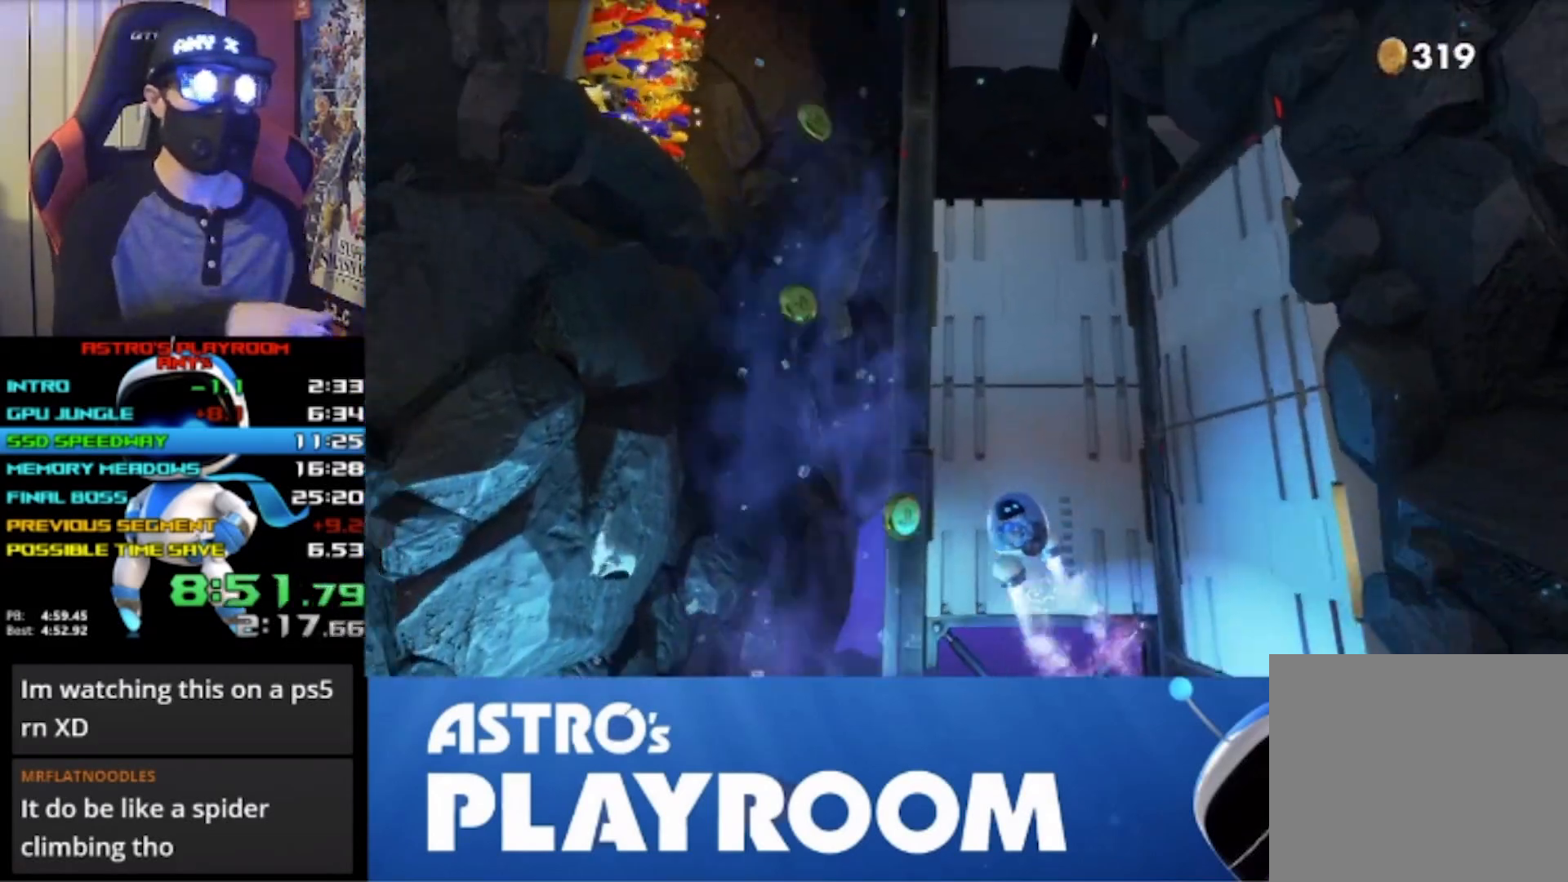
{"buttons": ["L2", "R2"], "left_stick": "center", "right_stick": "center", "button_events": []}
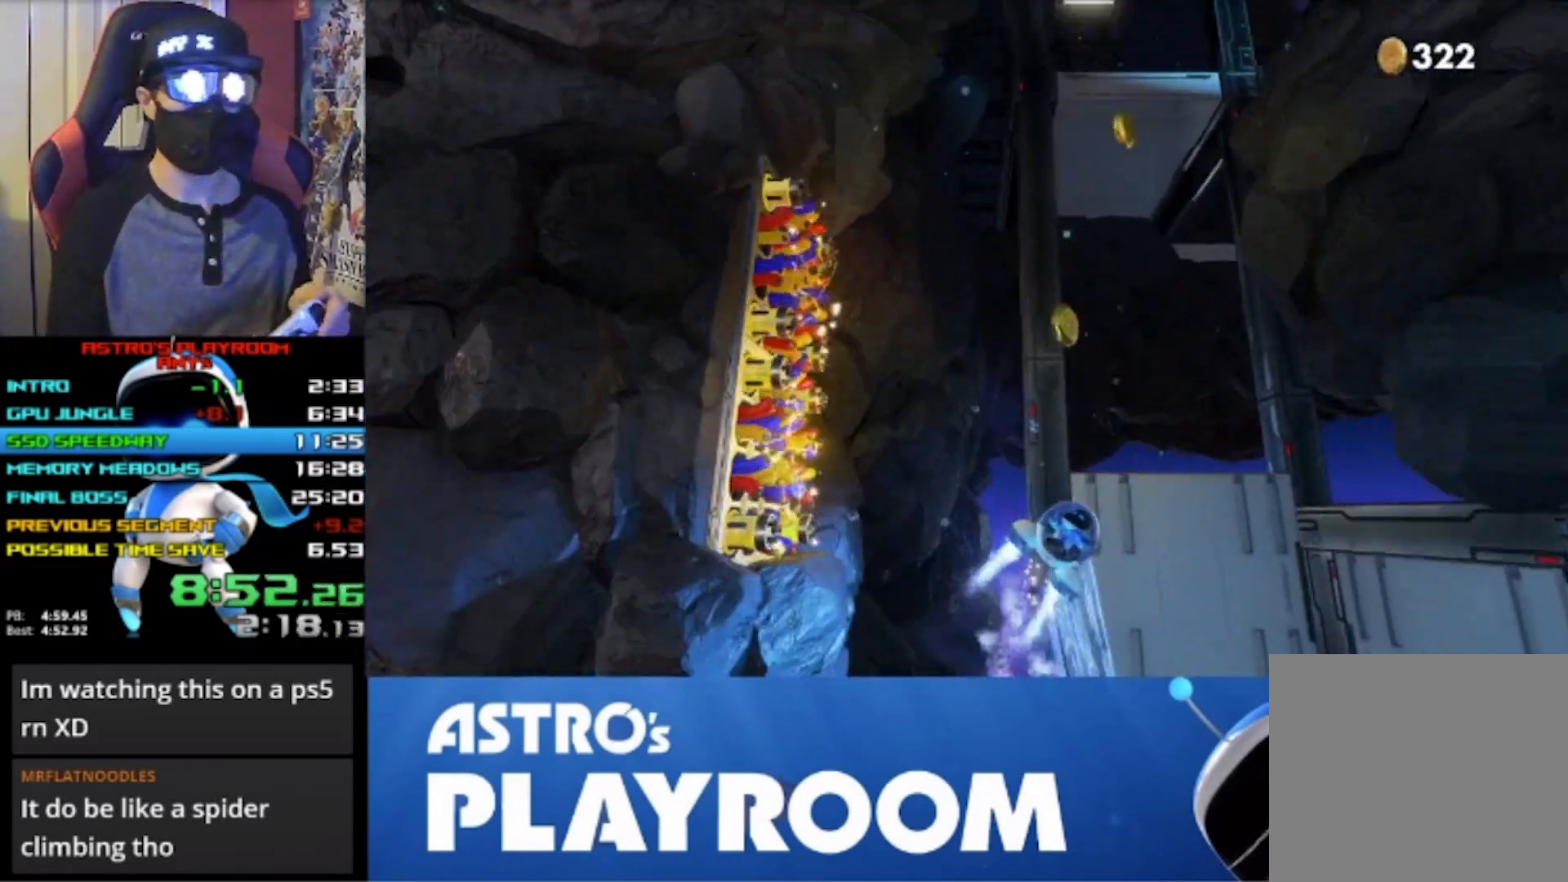
{"buttons": ["L2", "R2"], "left_stick": "center", "right_stick": "center", "button_events": []}
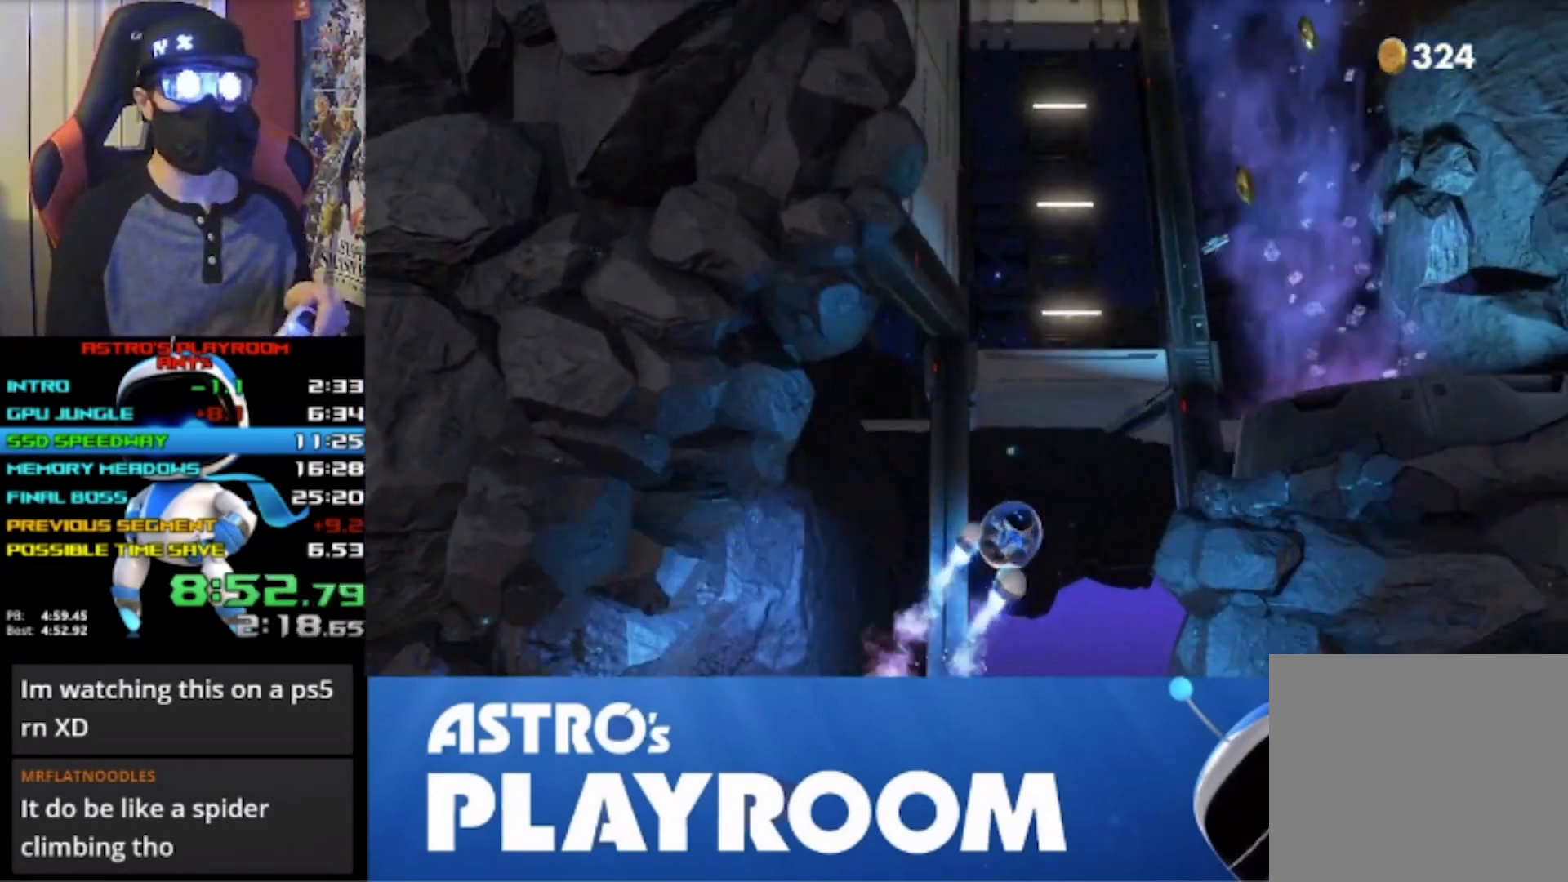
{"buttons": ["L2", "R2"], "left_stick": "center", "right_stick": "center", "button_events": []}
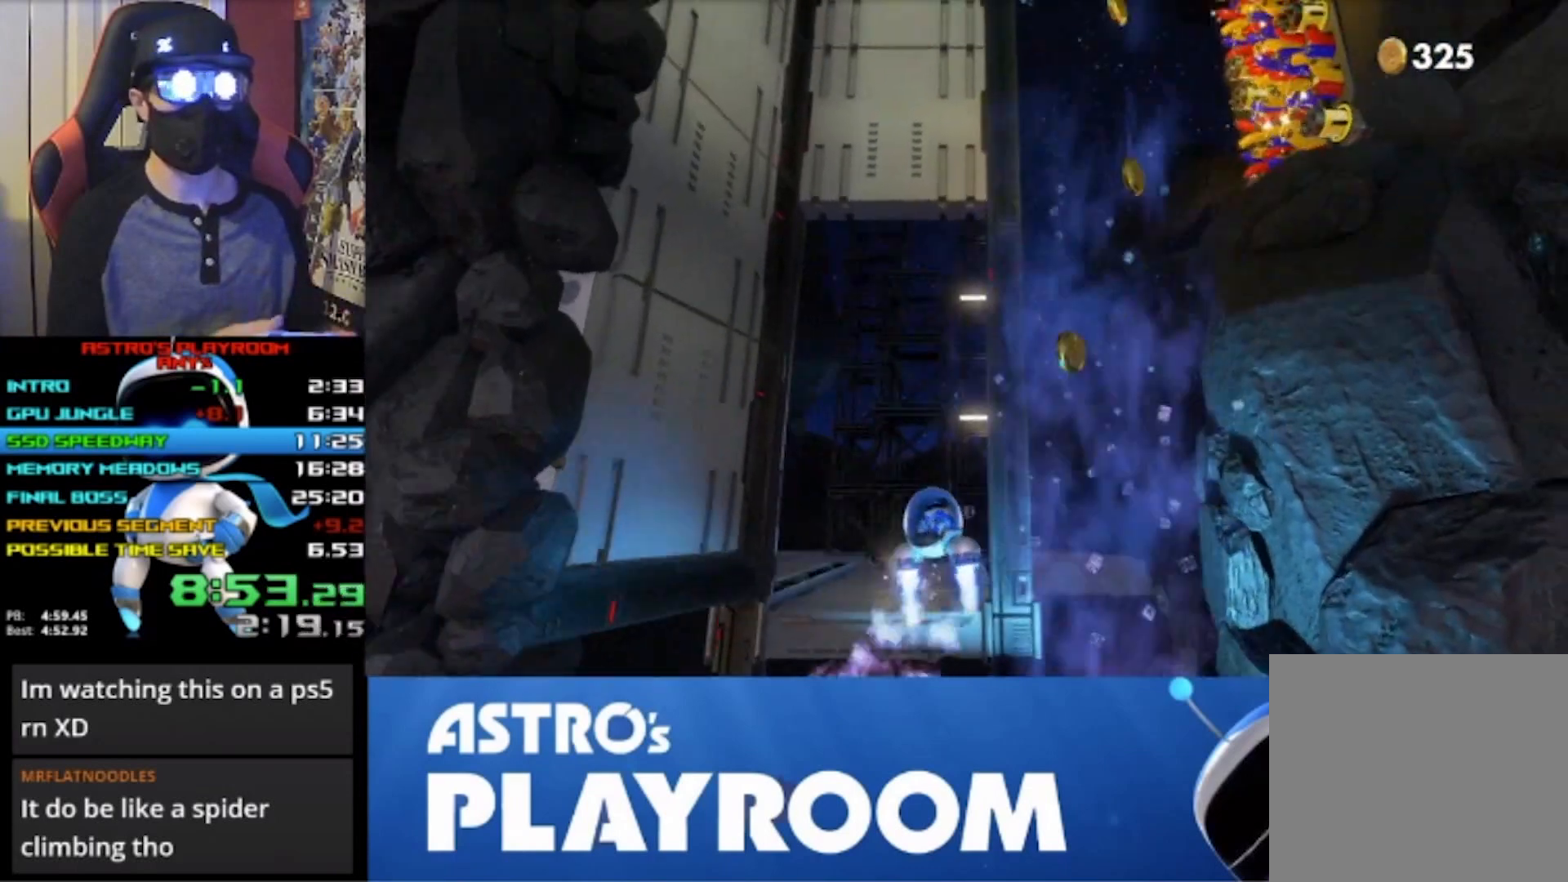
{"buttons": ["L2", "R2"], "left_stick": "center", "right_stick": "center", "button_events": []}